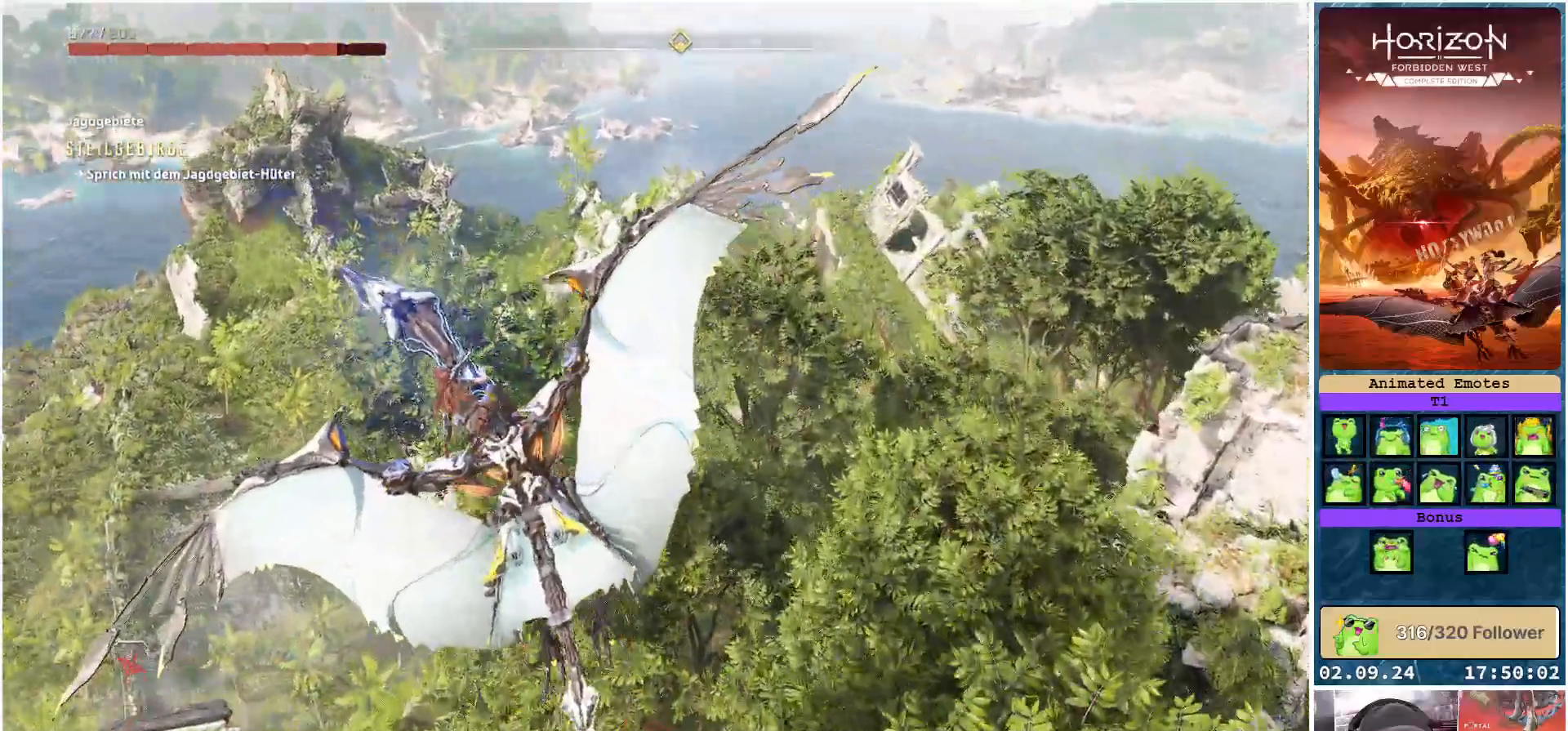
Gameplay with a controller (Xbox layout); each line is a JSON object with the inputs held at the frame after it. "events" lists button and stick changes between this image and that frame as [ms after this image, input, new state], when the widget could be followed in between.
{"buttons": ["R3"], "left_stick": "center", "right_stick": "center", "events": [[183, "left_stick", "center"], [317, "R3", "down"]]}
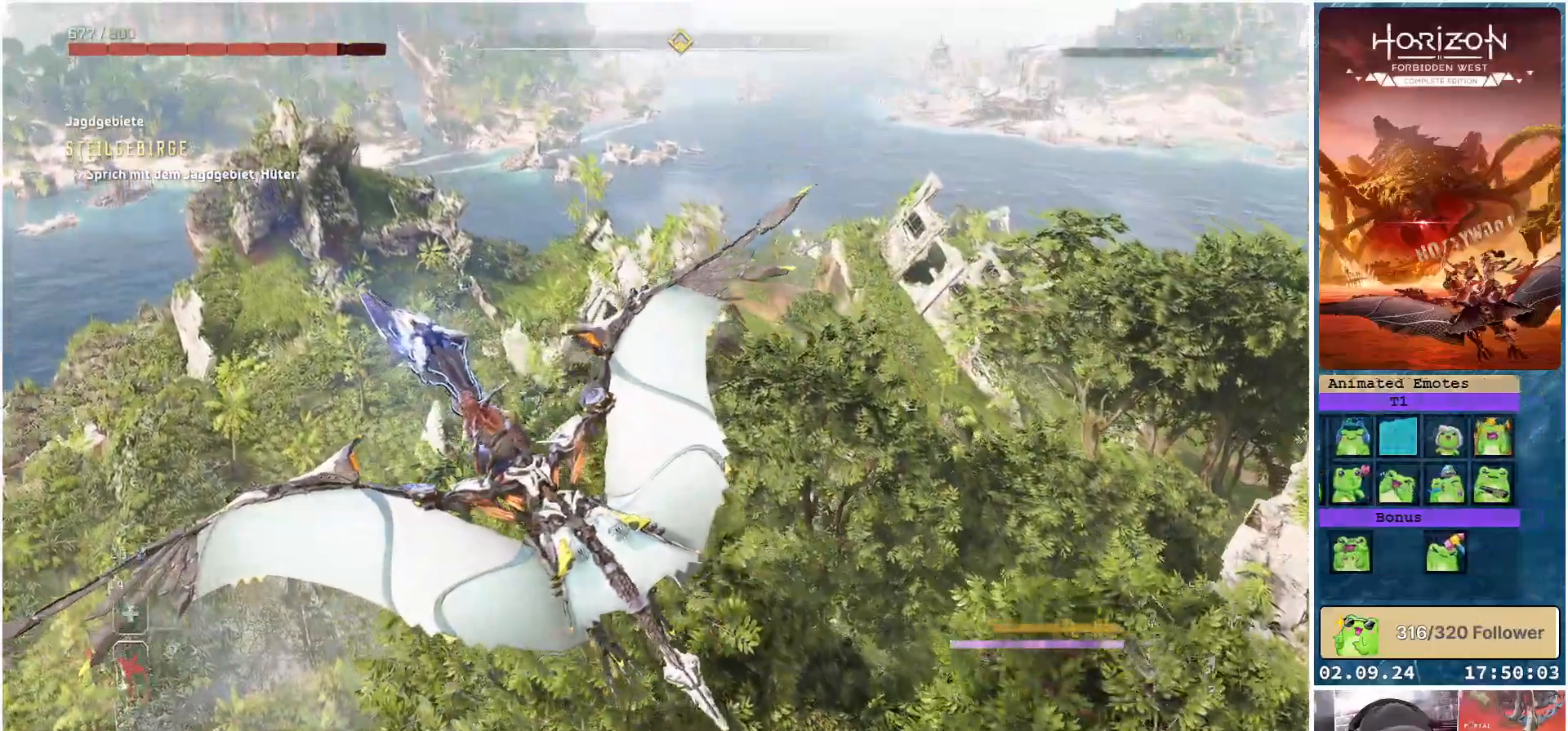
{"buttons": [], "left_stick": "center", "right_stick": "center", "events": [[367, "R3", "up"]]}
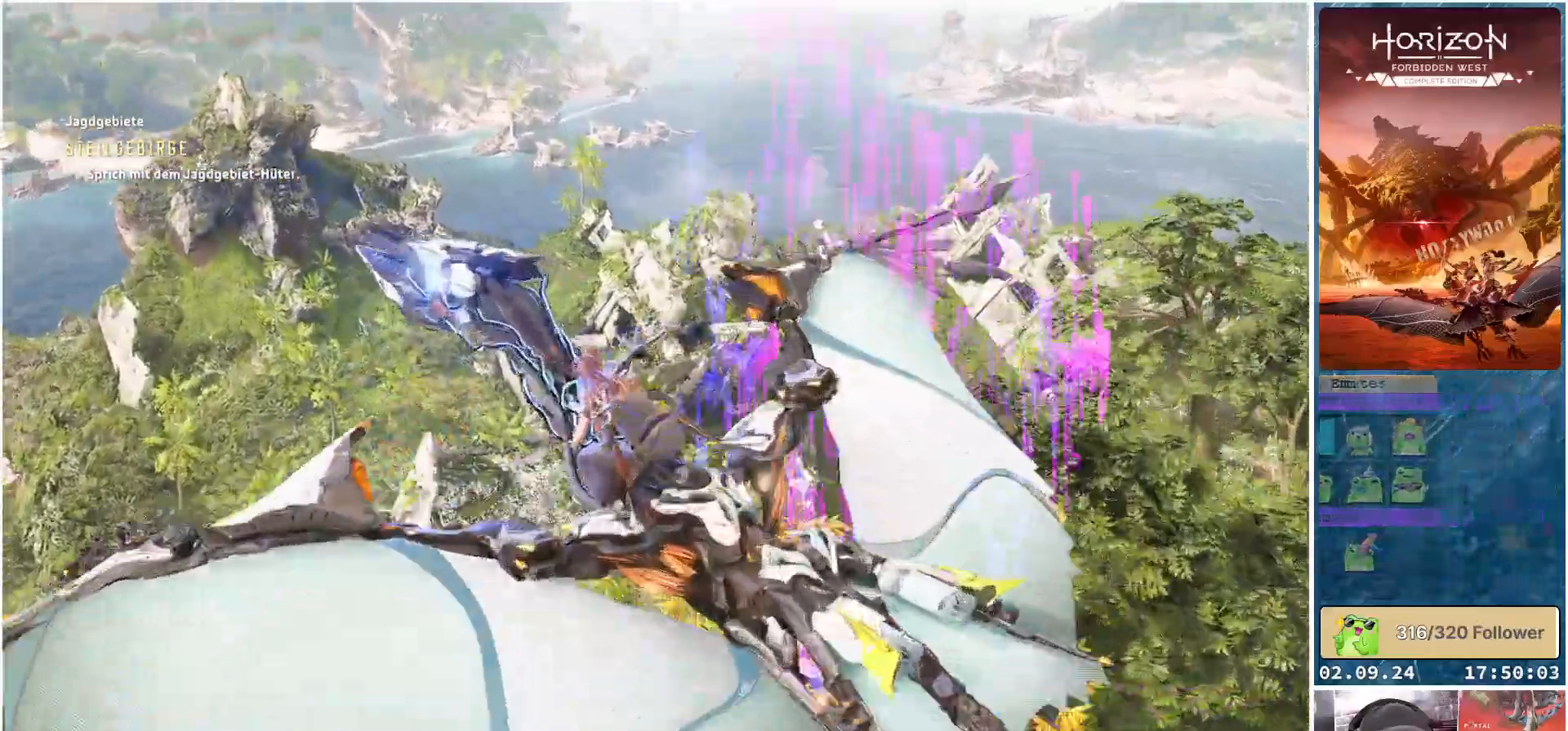
{"buttons": [], "left_stick": "center", "right_stick": "left", "events": [[33, "right_stick", "down-left"], [183, "right_stick", "left"]]}
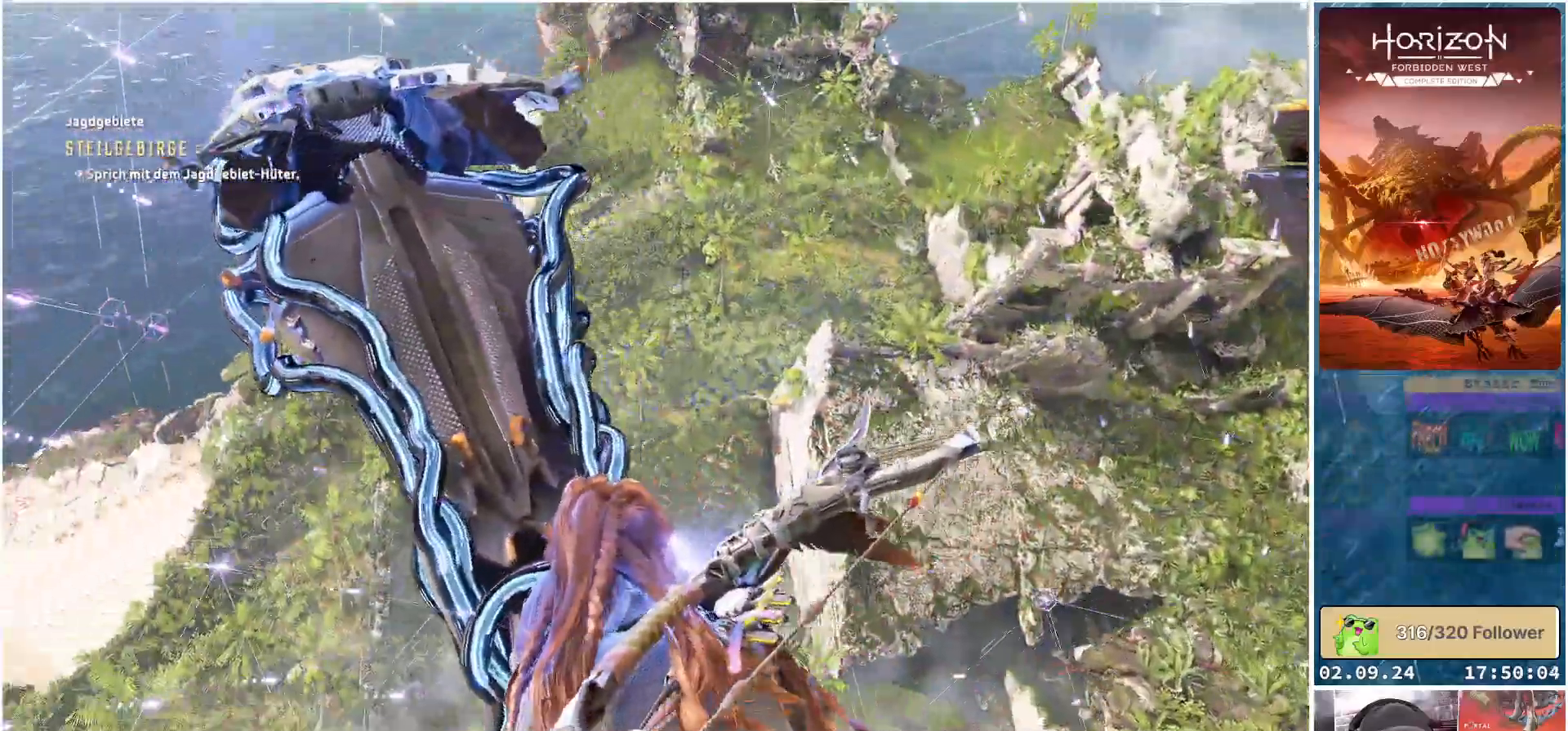
{"buttons": [], "left_stick": "center", "right_stick": "left", "events": []}
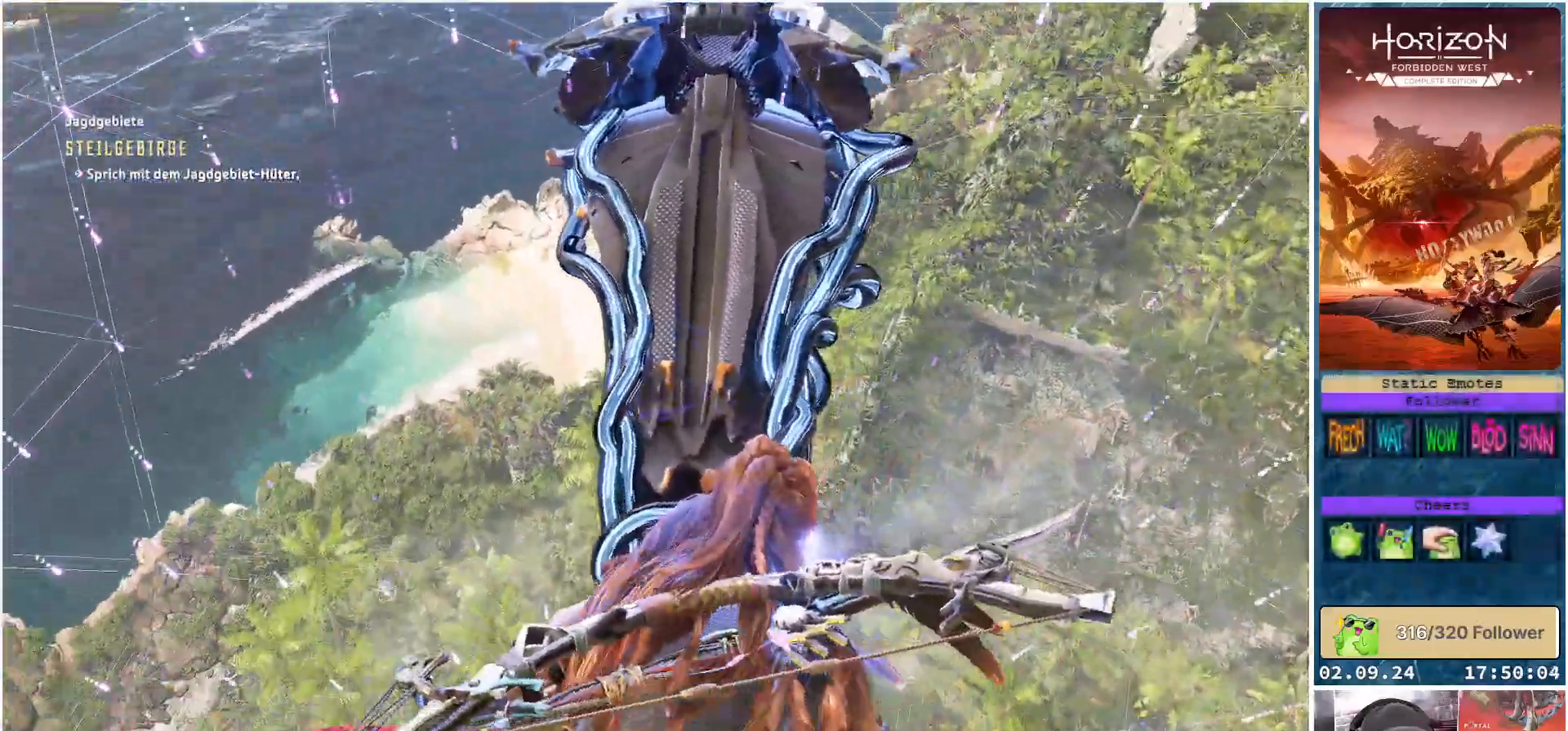
{"buttons": [], "left_stick": "center", "right_stick": "up-right", "events": [[183, "right_stick", "up-left"], [367, "right_stick", "up-right"]]}
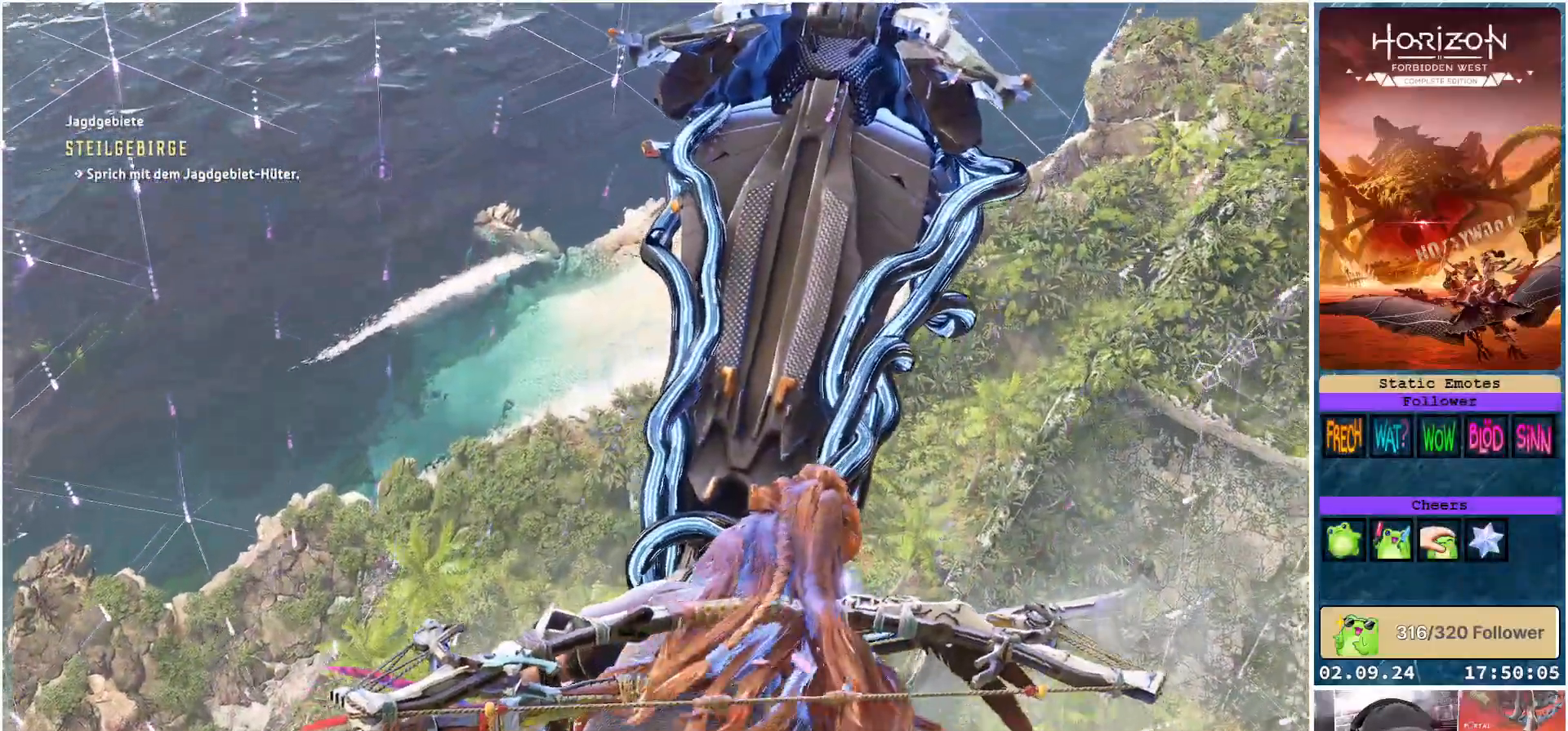
{"buttons": [], "left_stick": "right", "right_stick": "up-right", "events": [[50, "left_stick", "right"], [117, "left_stick", "down-right"], [467, "left_stick", "right"]]}
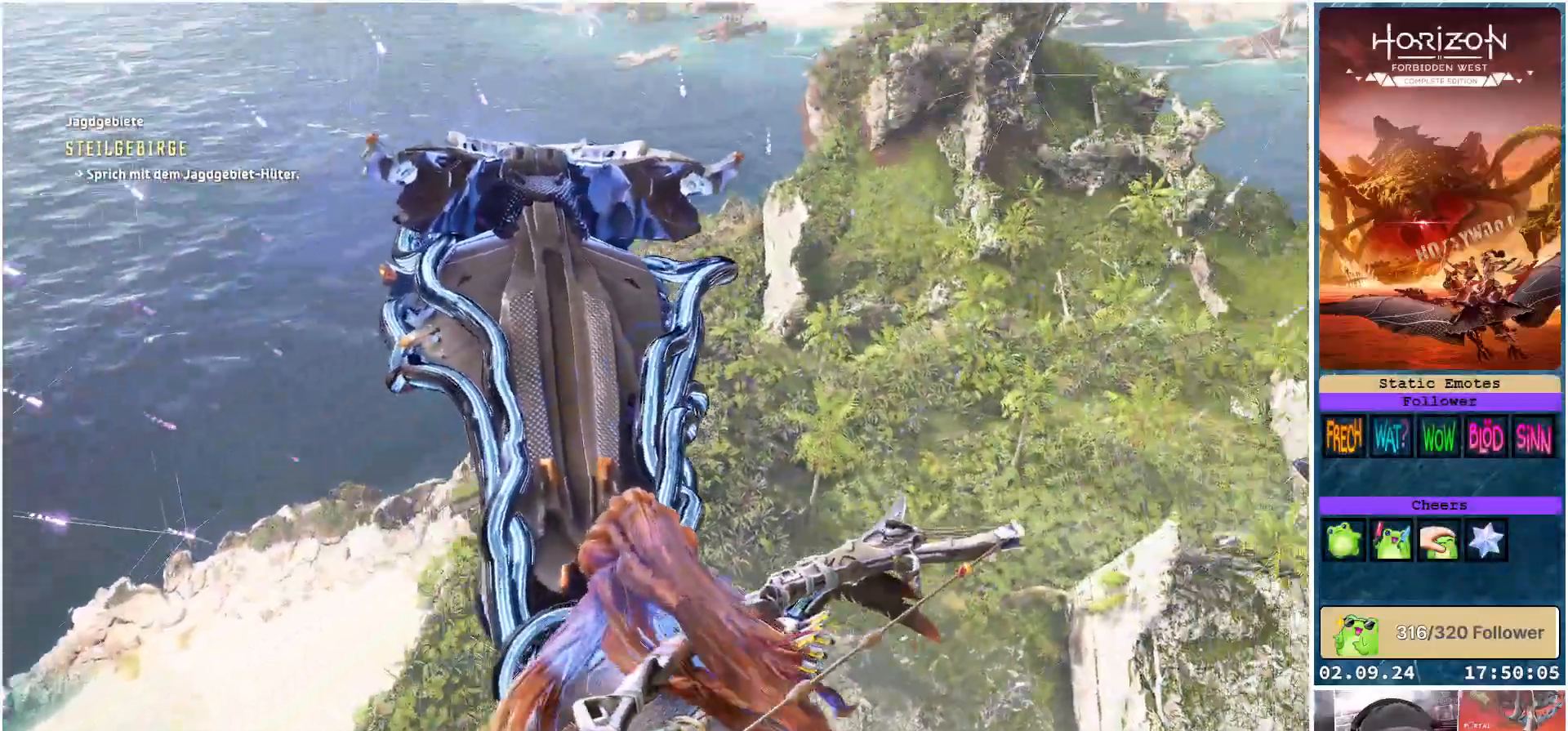
{"buttons": [], "left_stick": "right", "right_stick": "right", "events": [[300, "right_stick", "right"]]}
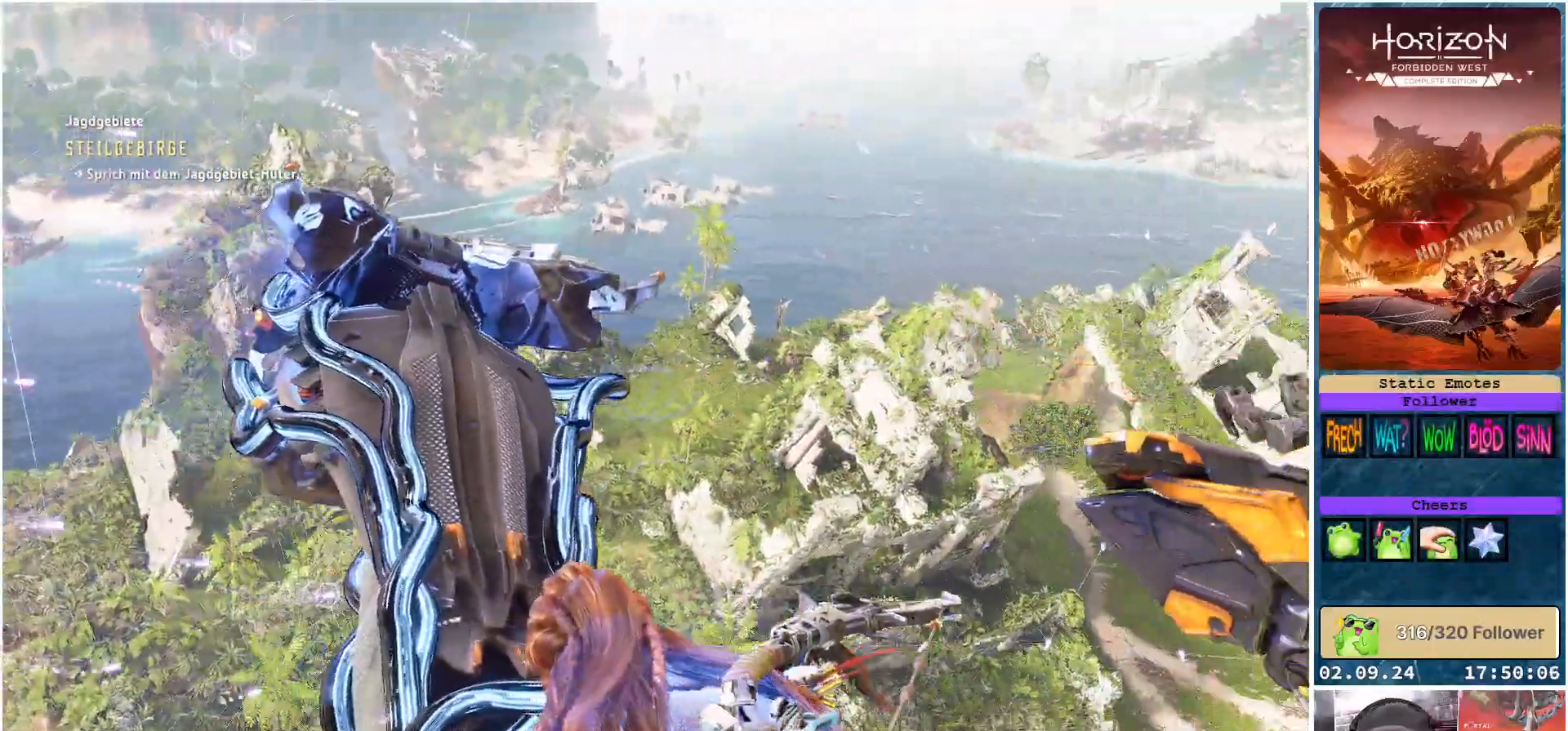
{"buttons": [], "left_stick": "right", "right_stick": "right", "events": []}
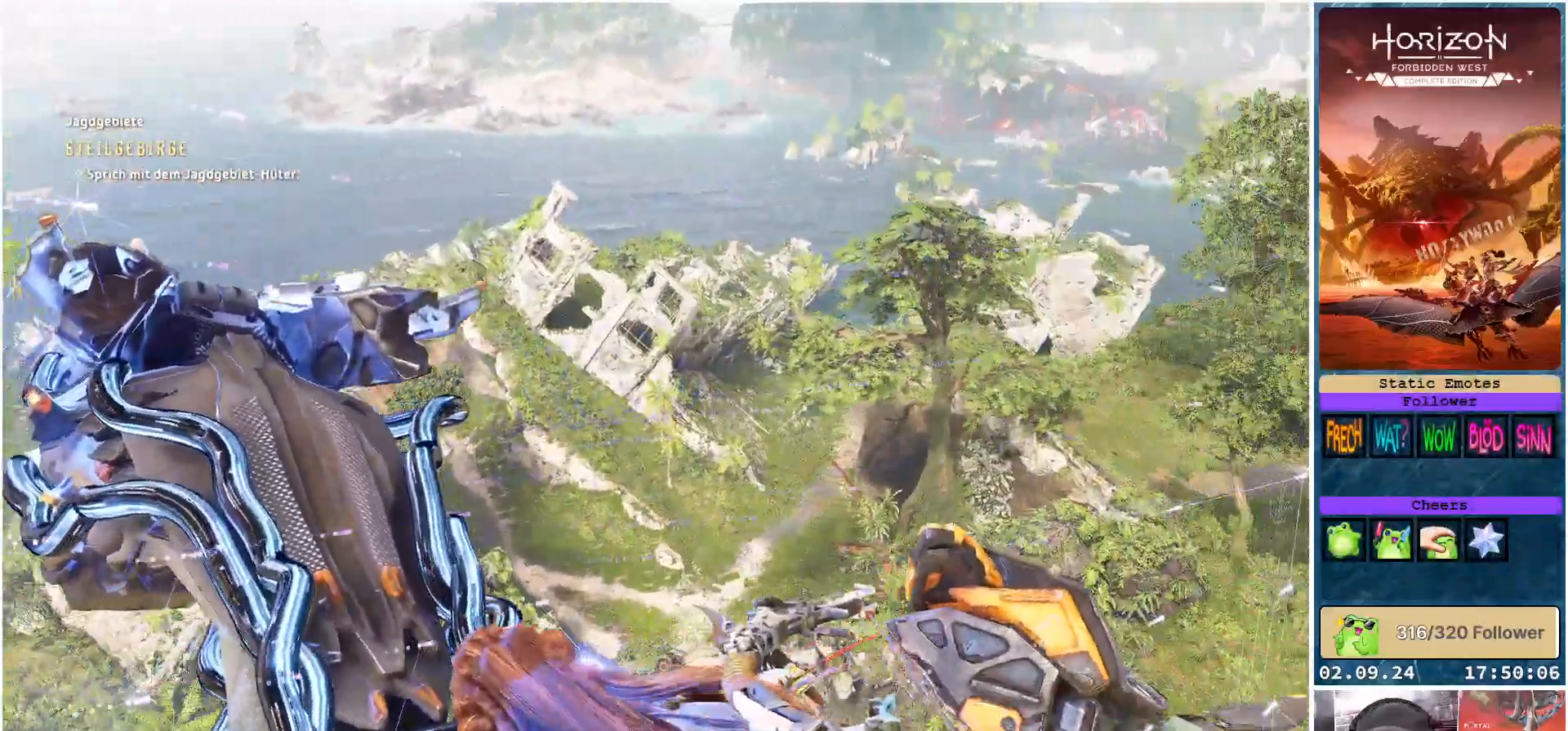
{"buttons": [], "left_stick": "right", "right_stick": "right", "events": []}
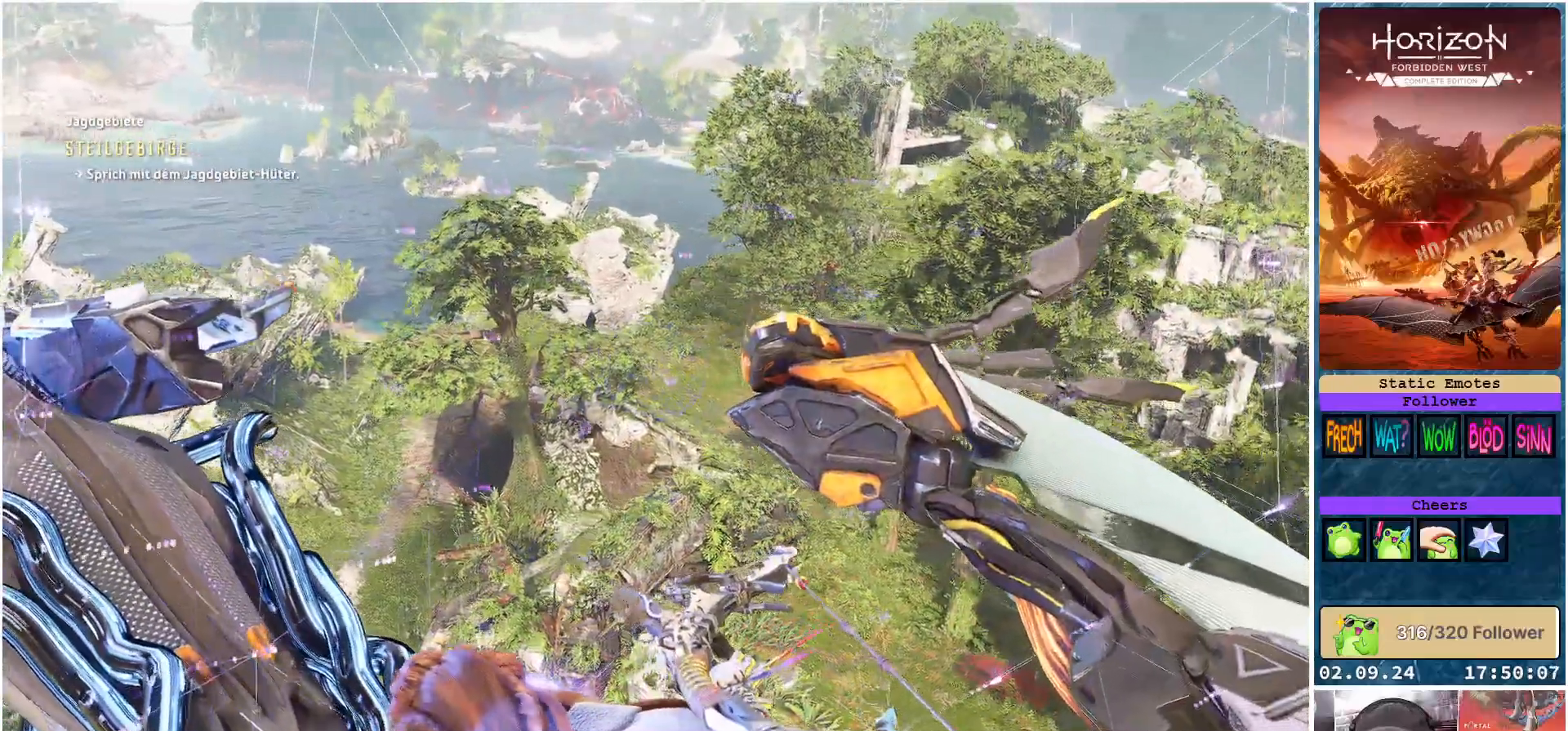
{"buttons": ["A"], "left_stick": "right", "right_stick": "center", "events": [[267, "right_stick", "center"], [433, "A", "down"]]}
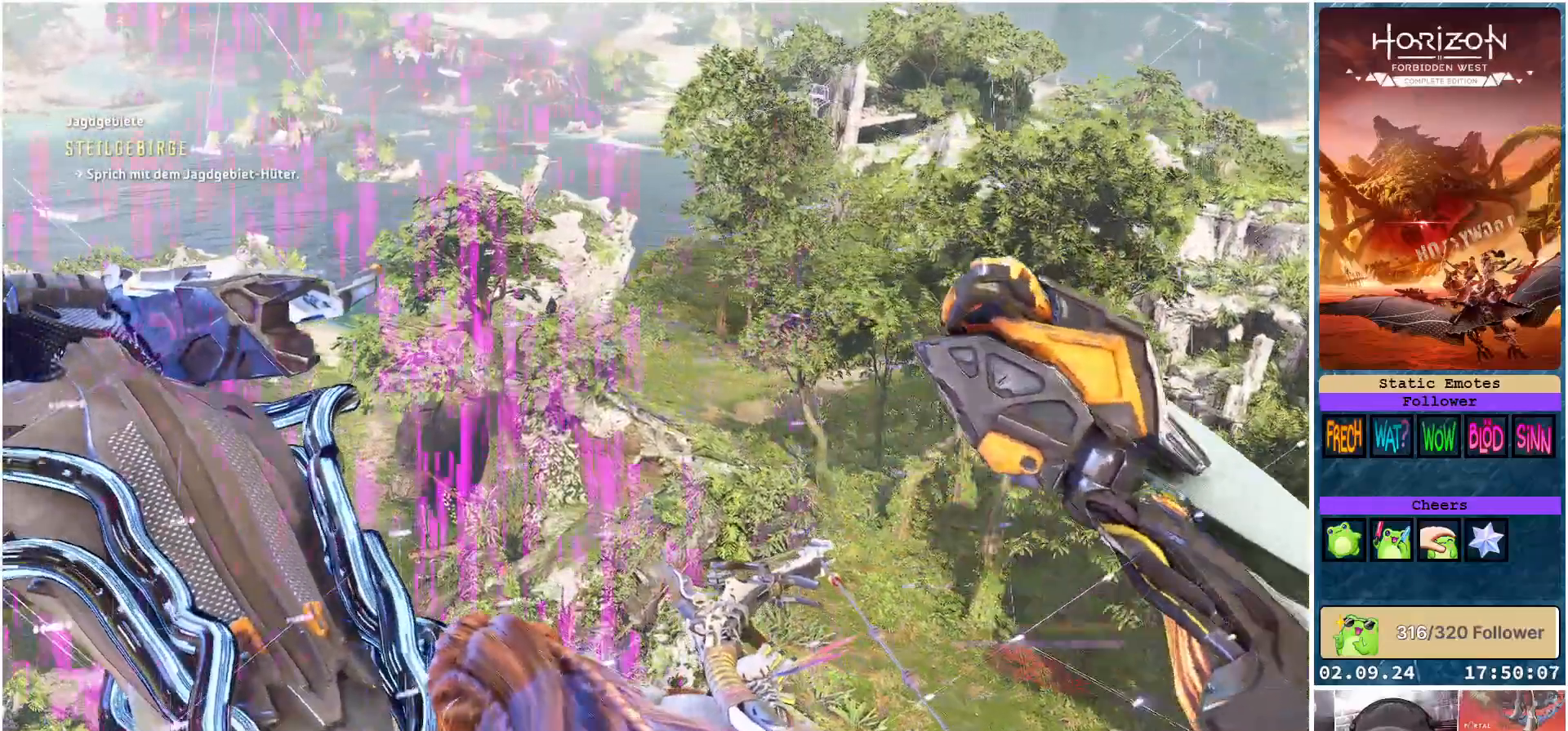
{"buttons": ["A"], "left_stick": "right", "right_stick": "center", "events": []}
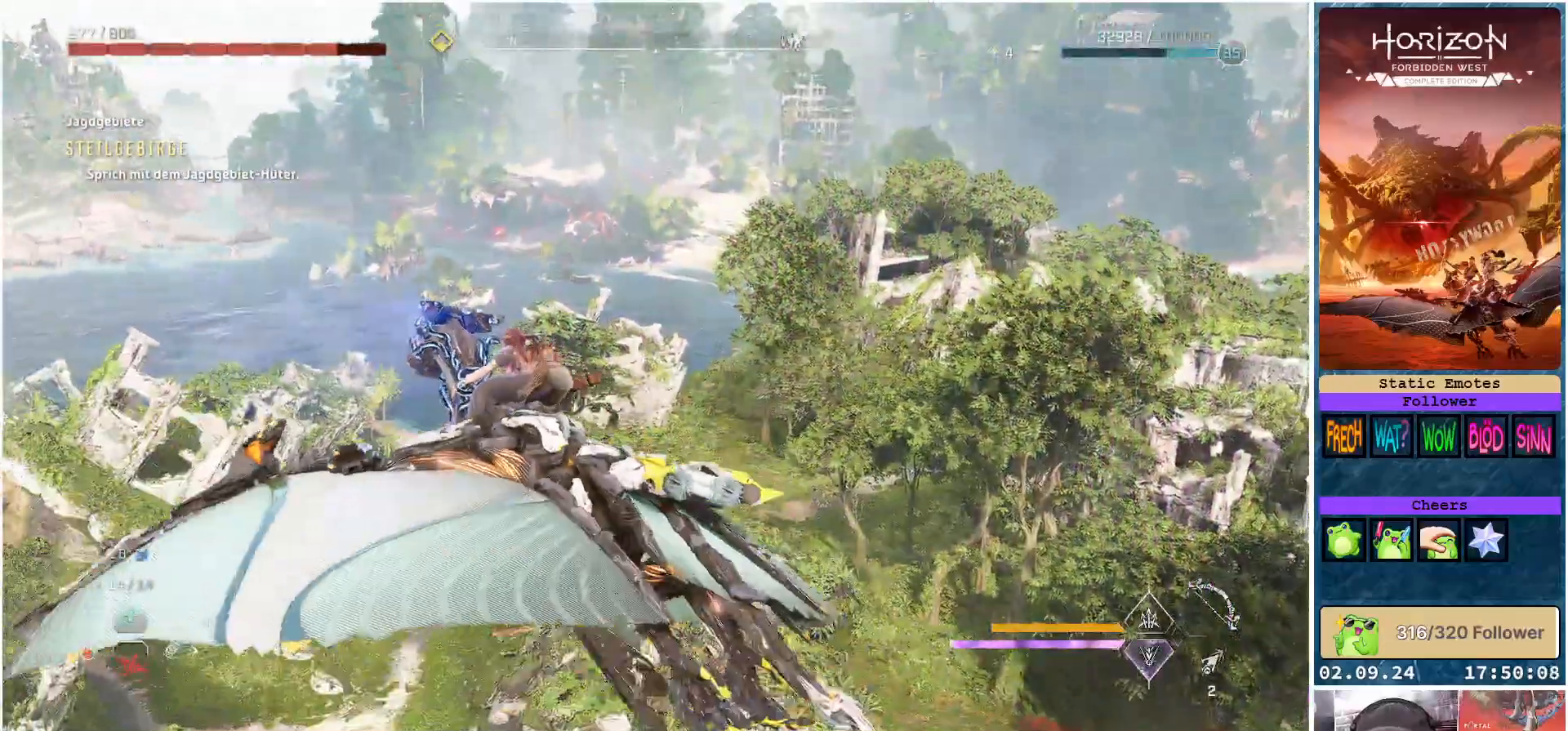
{"buttons": ["A"], "left_stick": "right", "right_stick": "center", "events": []}
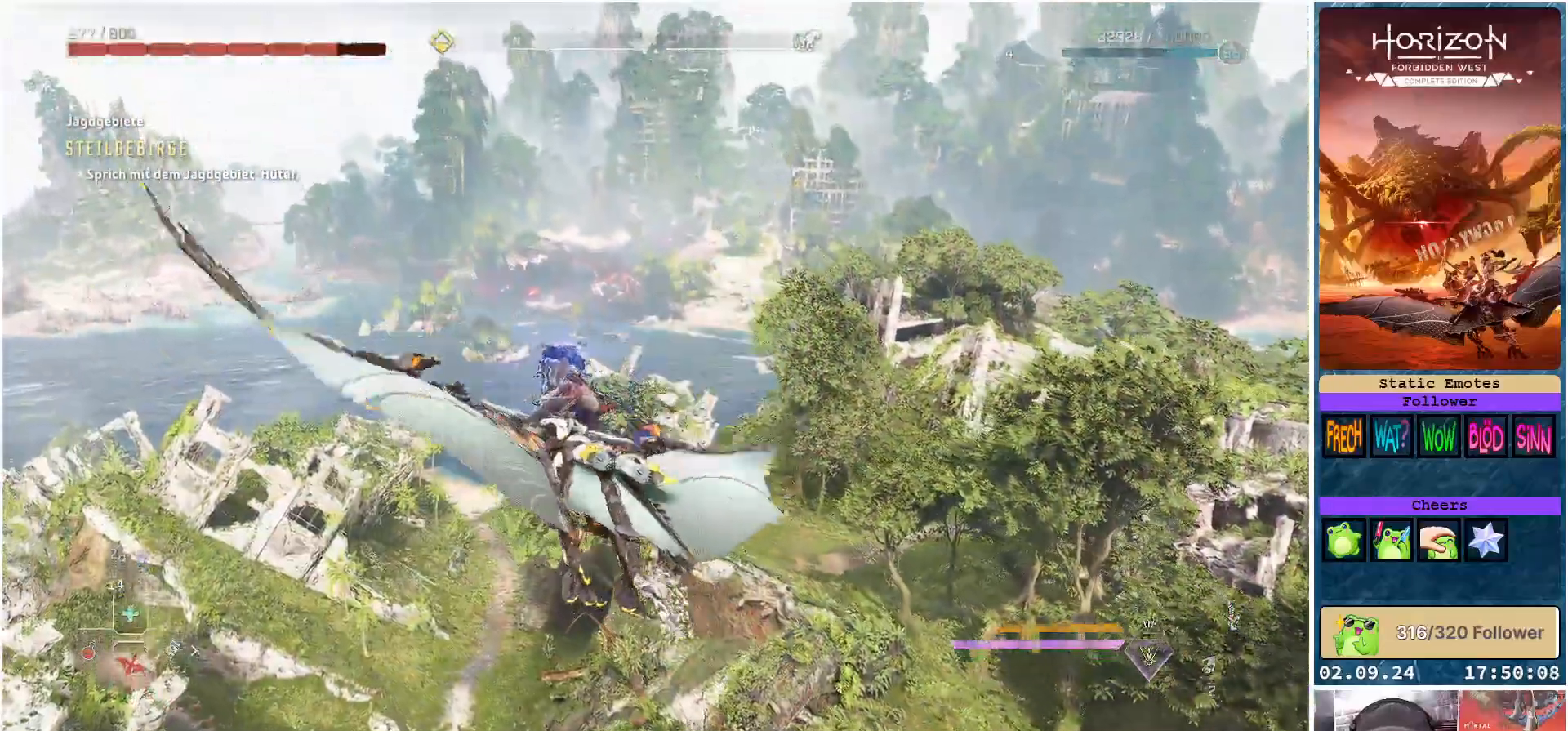
{"buttons": ["A"], "left_stick": "right", "right_stick": "center", "events": [[33, "left_stick", "center"], [283, "left_stick", "right"]]}
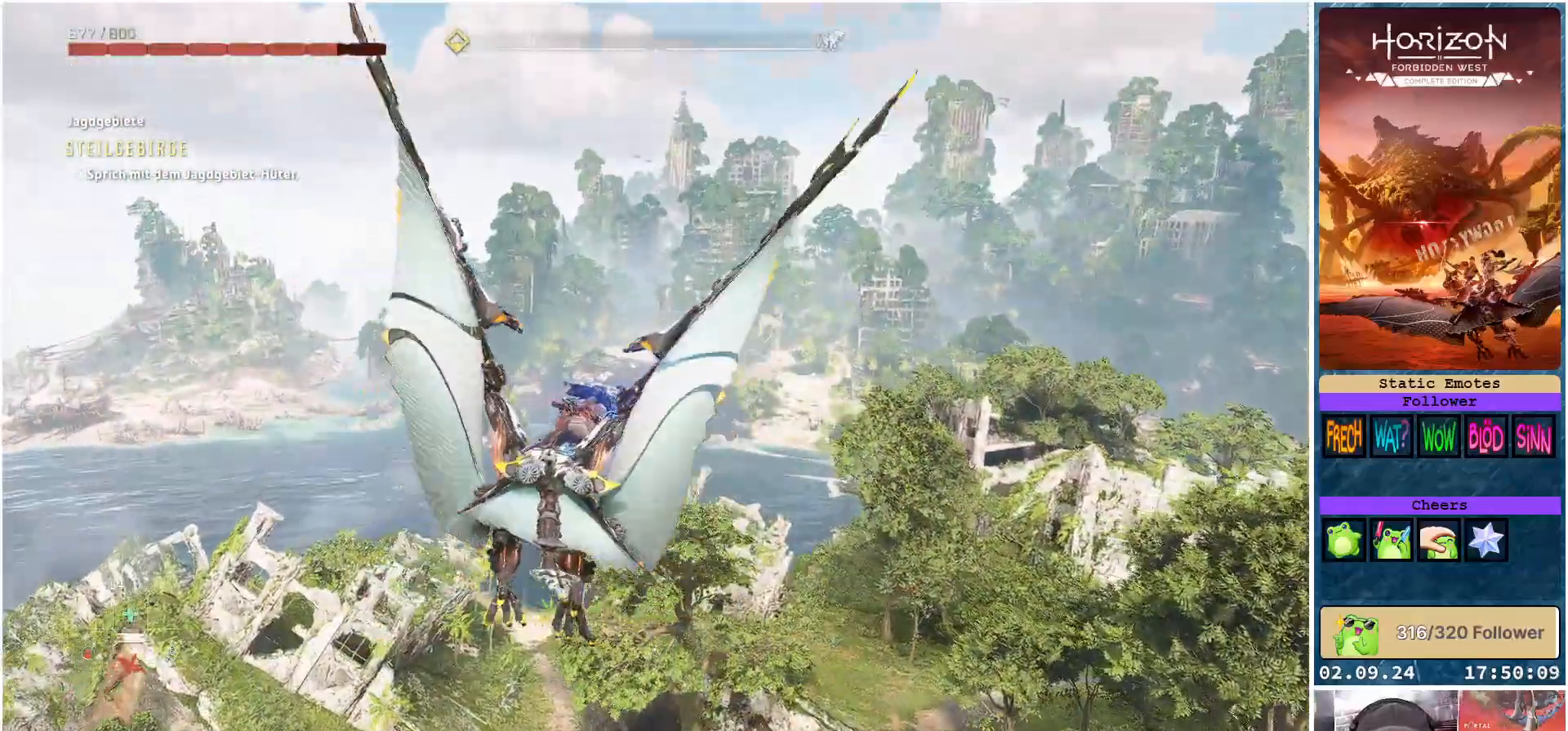
{"buttons": ["A"], "left_stick": "center", "right_stick": "center", "events": [[200, "left_stick", "up-right"], [300, "left_stick", "center"]]}
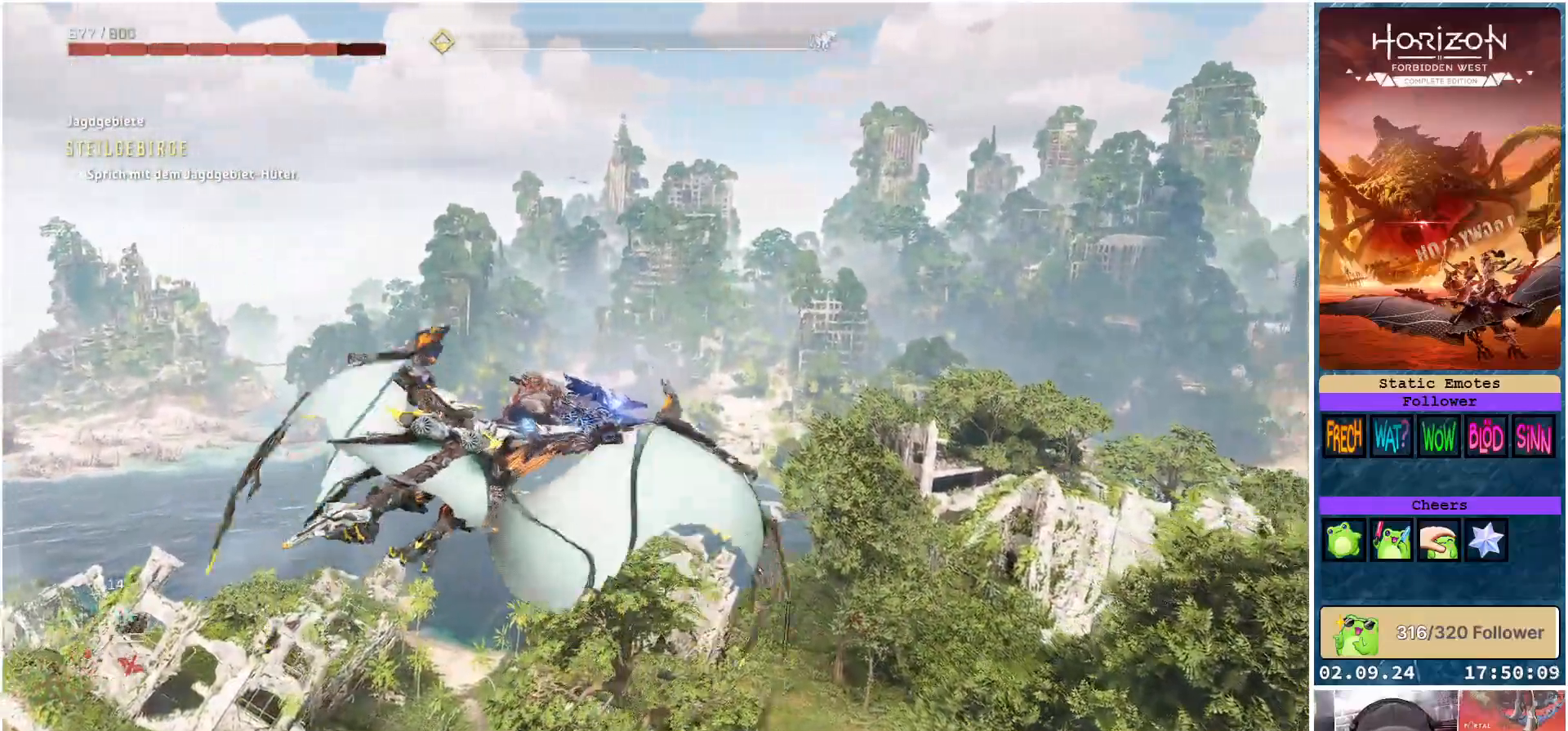
{"buttons": ["A"], "left_stick": "center", "right_stick": "center", "events": []}
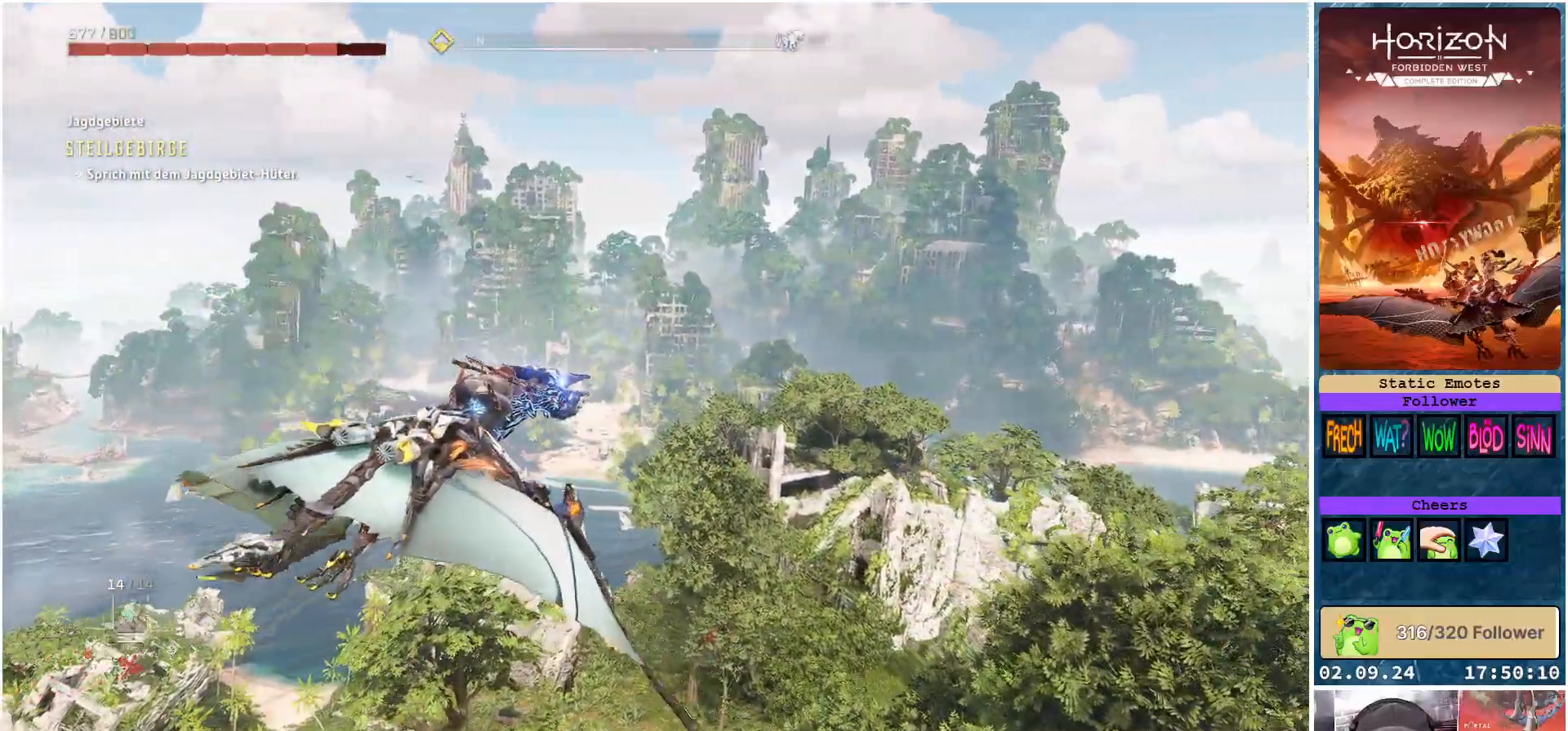
{"buttons": ["A"], "left_stick": "center", "right_stick": "center", "events": [[250, "left_stick", "up"], [433, "left_stick", "center"]]}
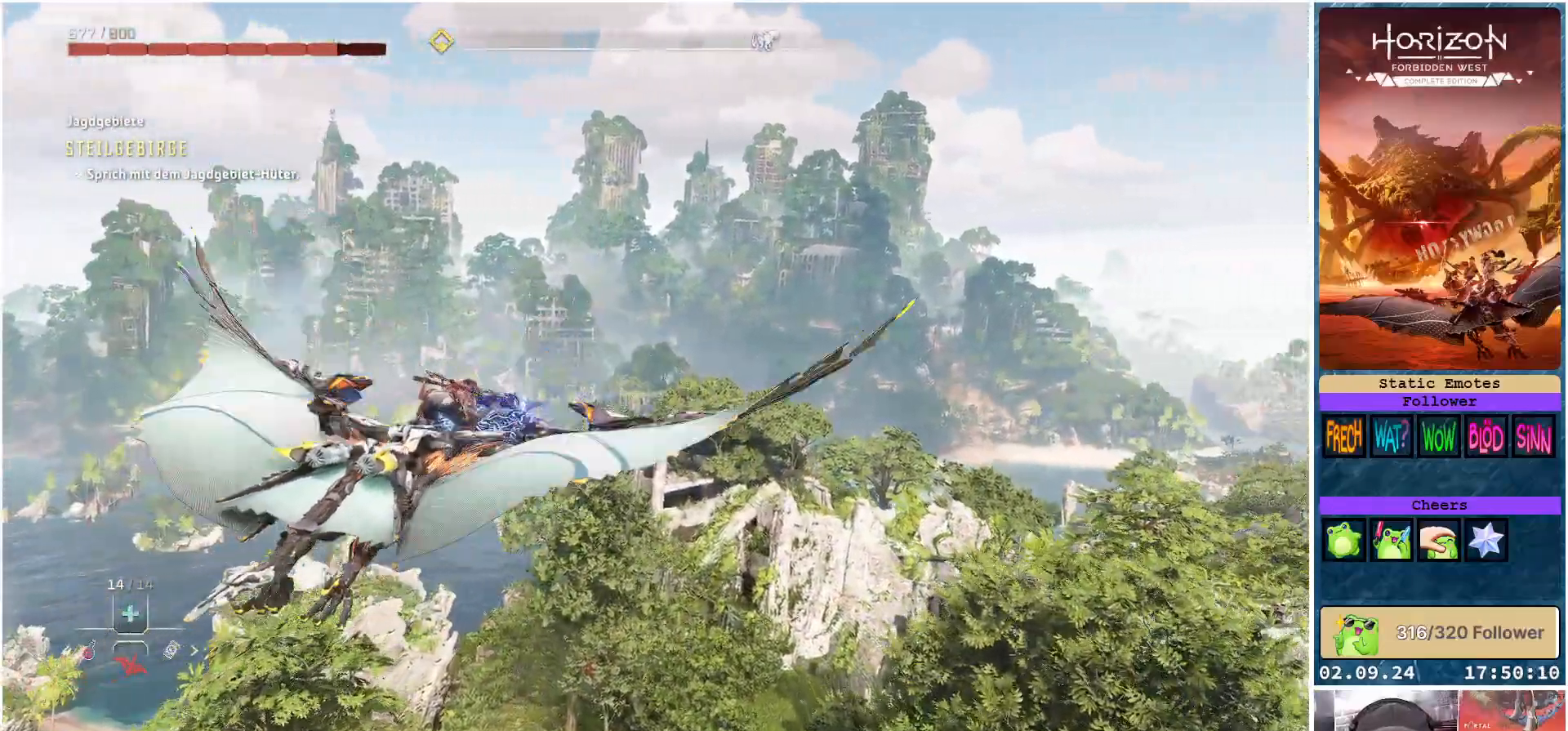
{"buttons": ["A"], "left_stick": "center", "right_stick": "center", "events": []}
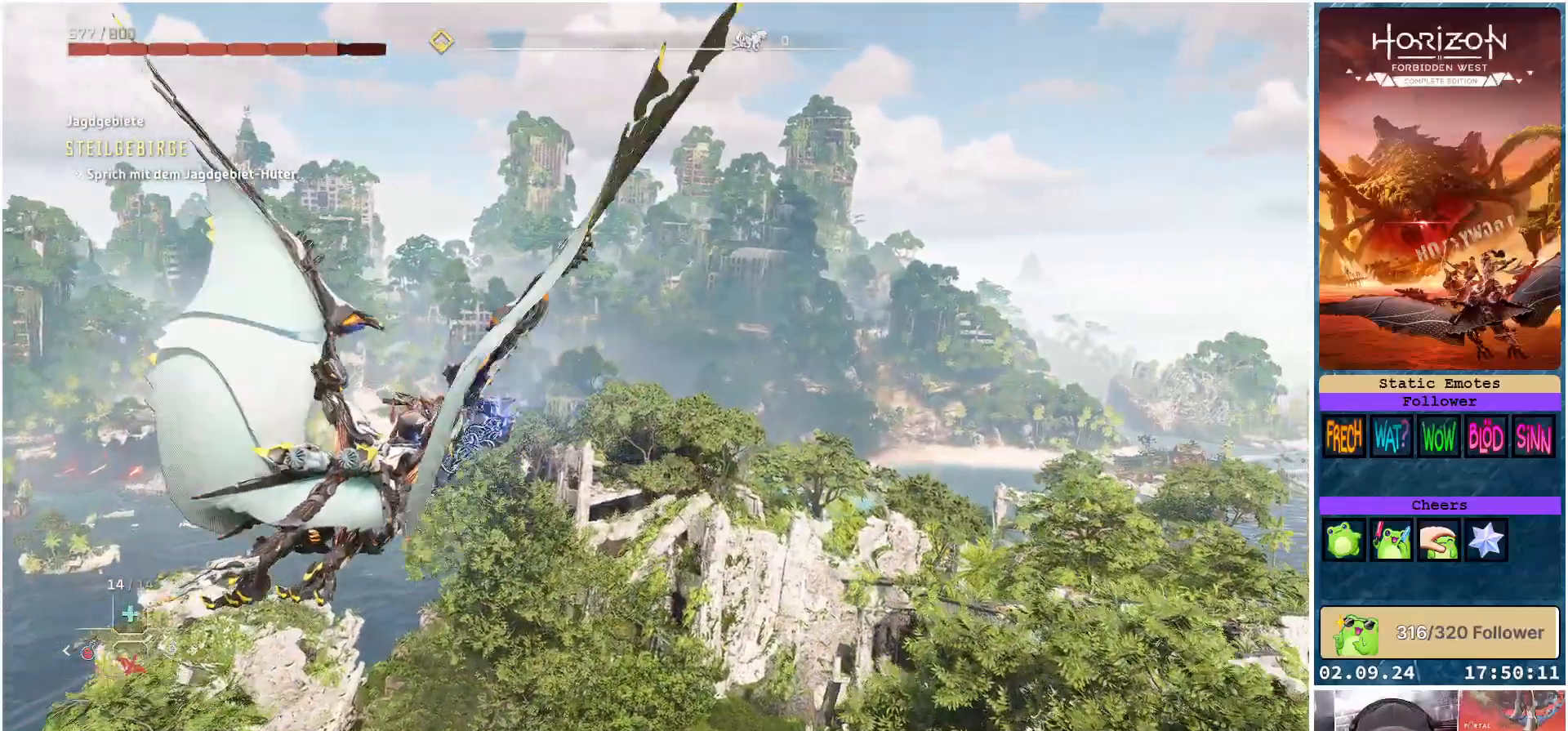
{"buttons": ["A"], "left_stick": "center", "right_stick": "center", "events": []}
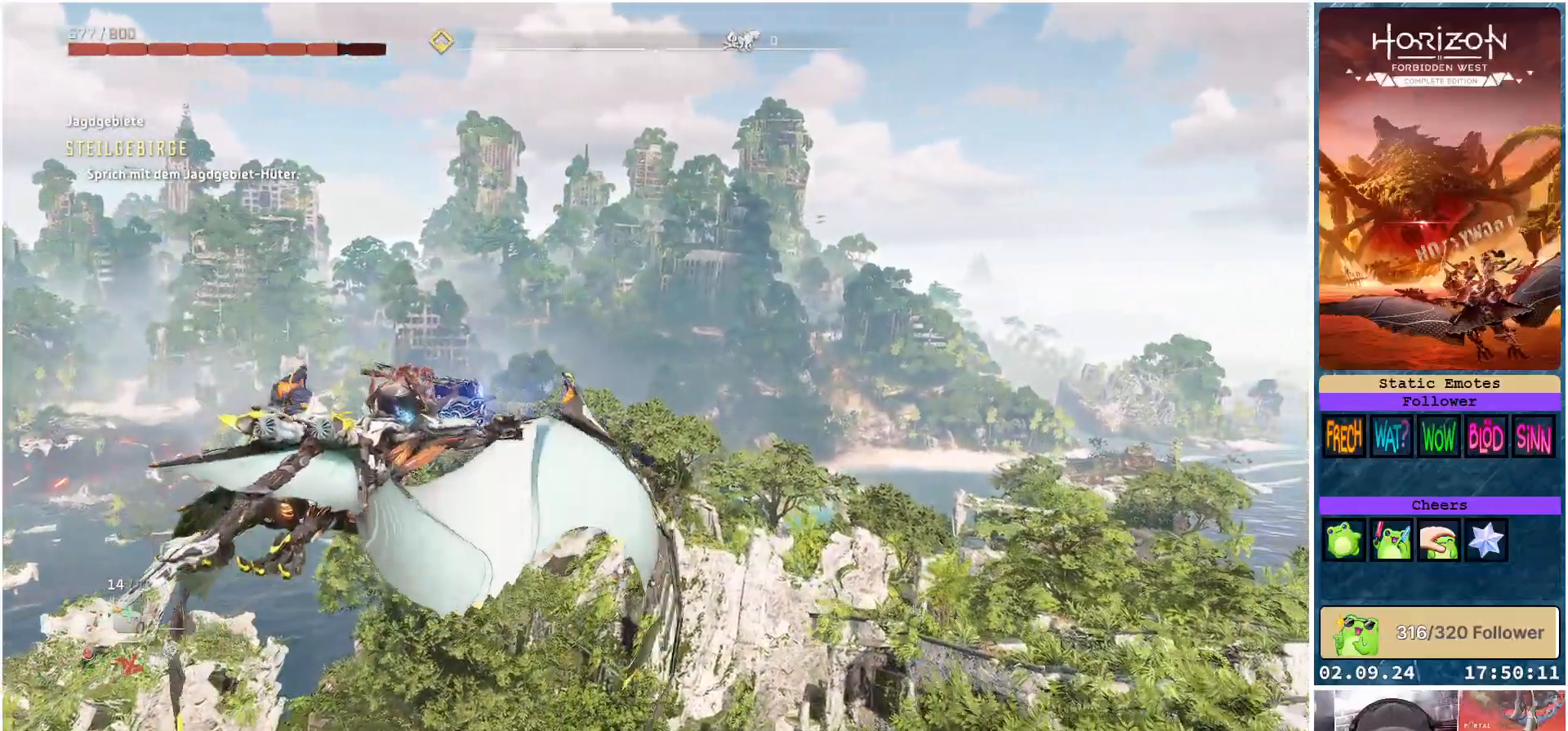
{"buttons": ["A"], "left_stick": "center", "right_stick": "center", "events": [[17, "left_stick", "up"], [183, "left_stick", "center"]]}
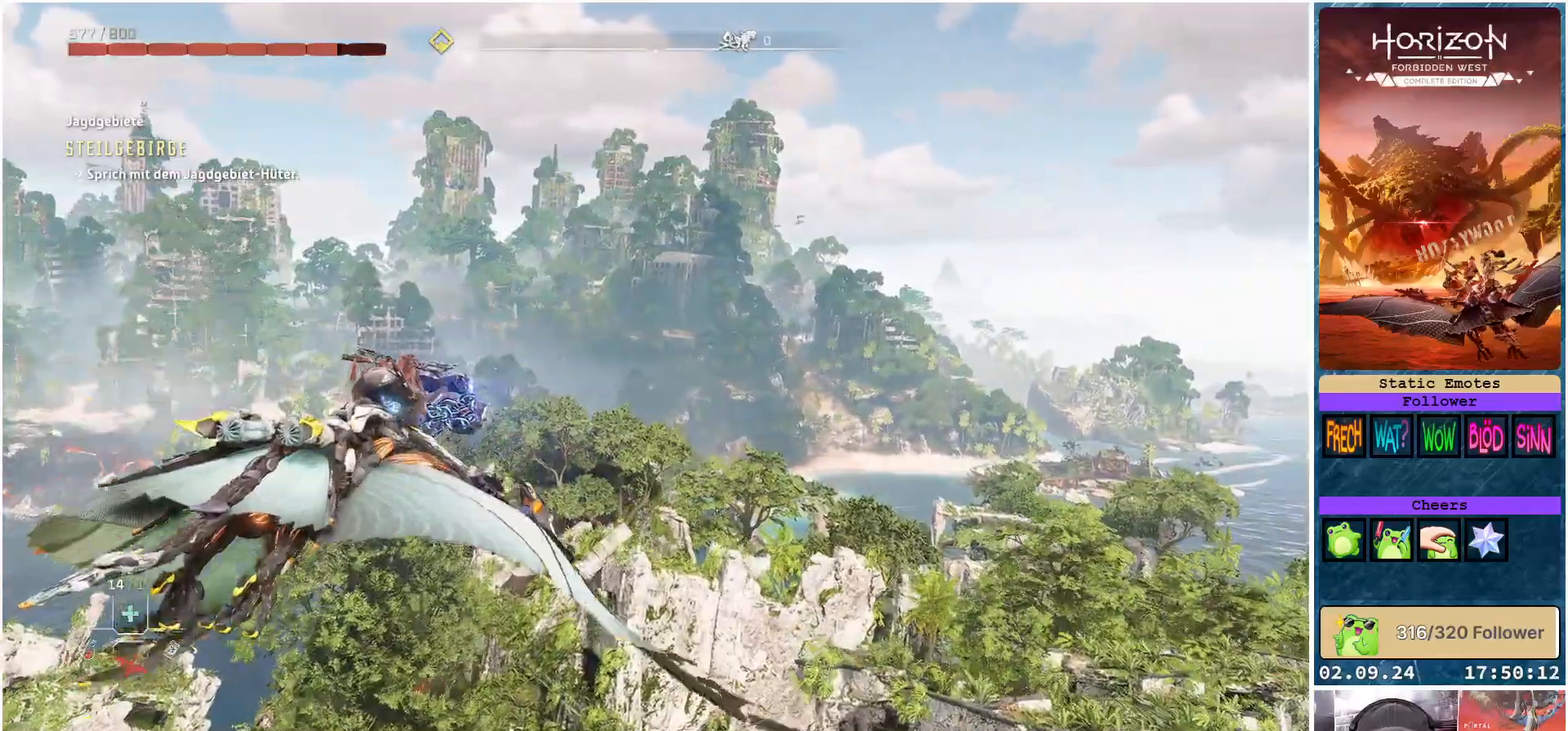
{"buttons": ["A"], "left_stick": "up", "right_stick": "center", "events": [[200, "left_stick", "up-left"], [433, "left_stick", "up"]]}
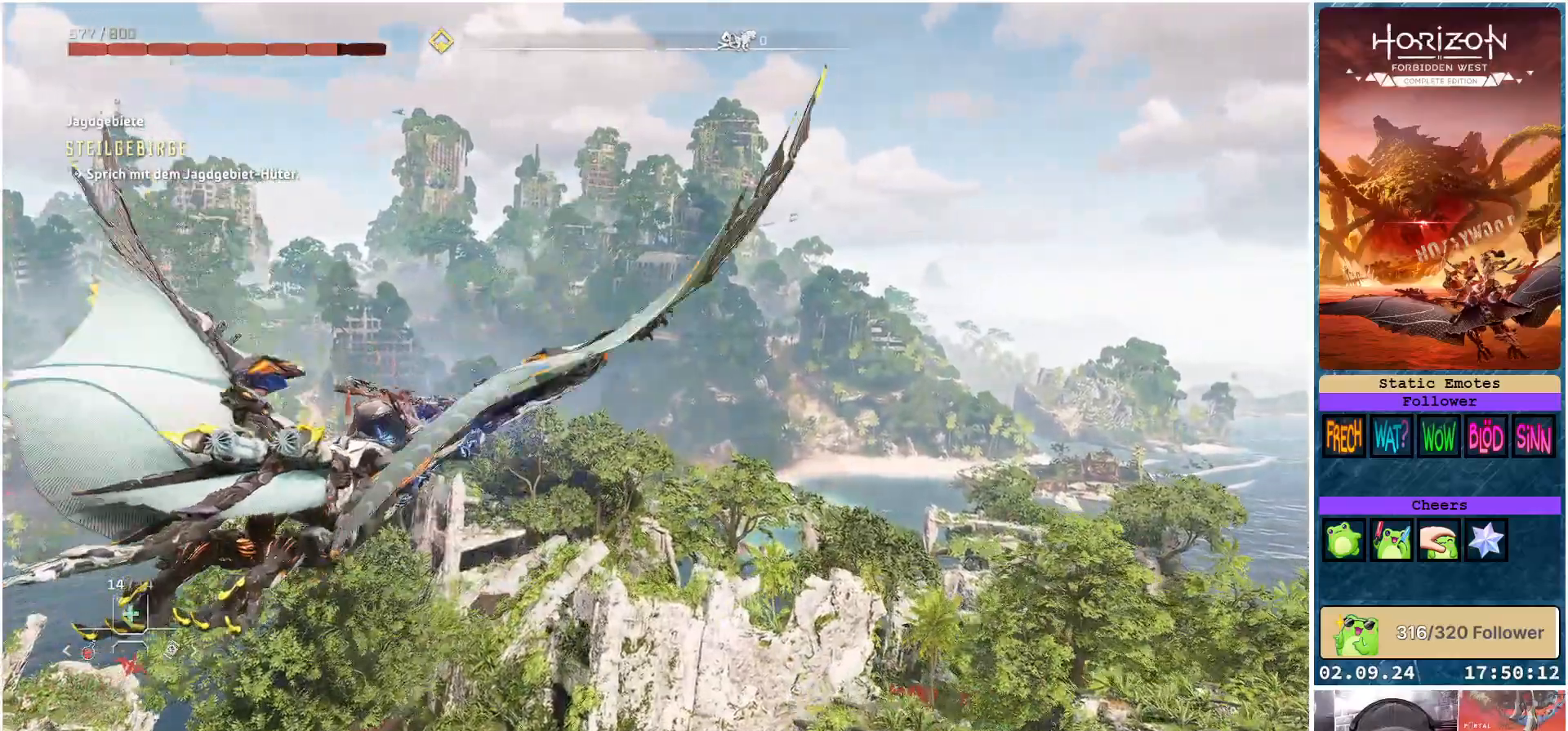
{"buttons": ["A"], "left_stick": "up", "right_stick": "center", "events": []}
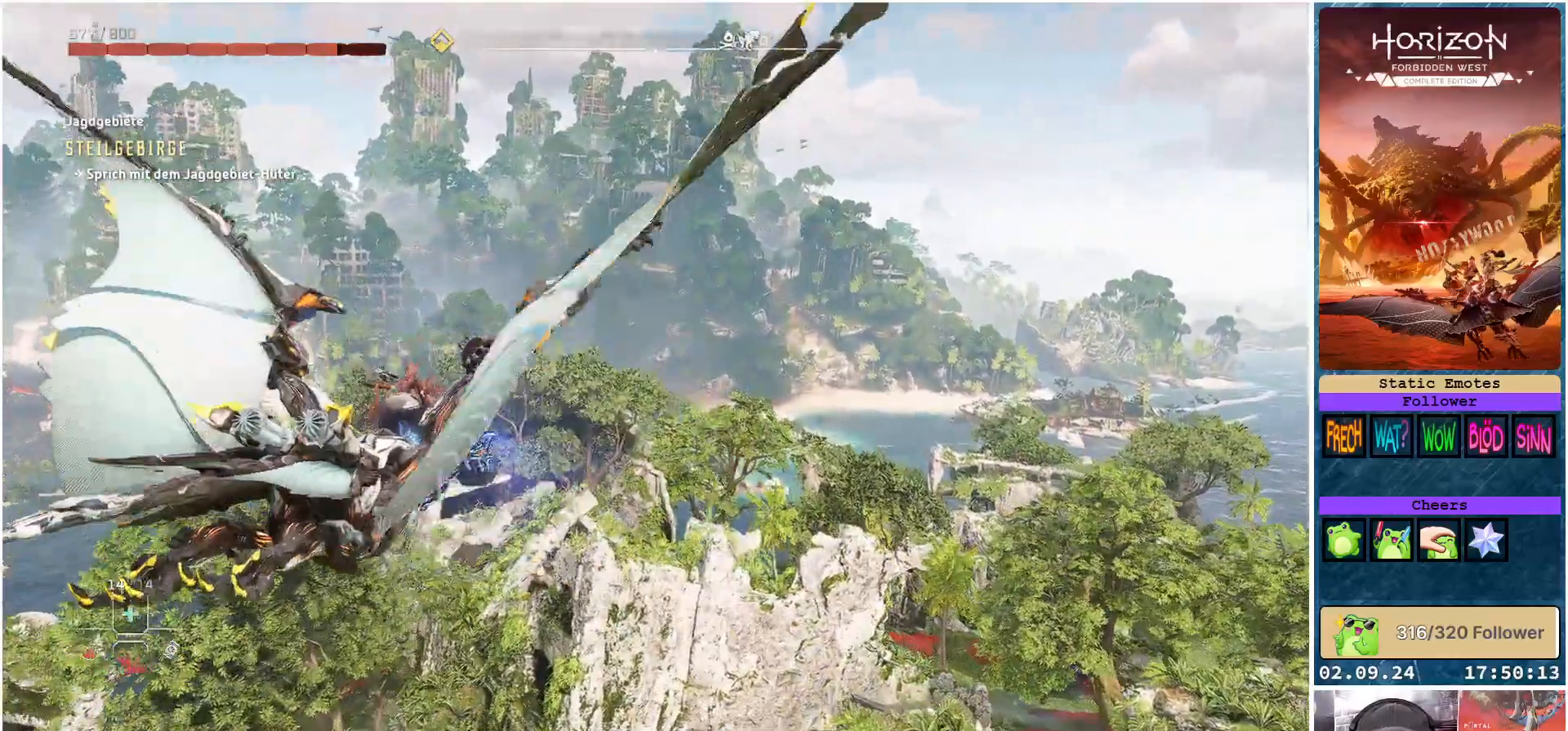
{"buttons": [], "left_stick": "center", "right_stick": "down-right", "events": [[100, "A", "up"], [133, "left_stick", "center"], [450, "right_stick", "down-right"]]}
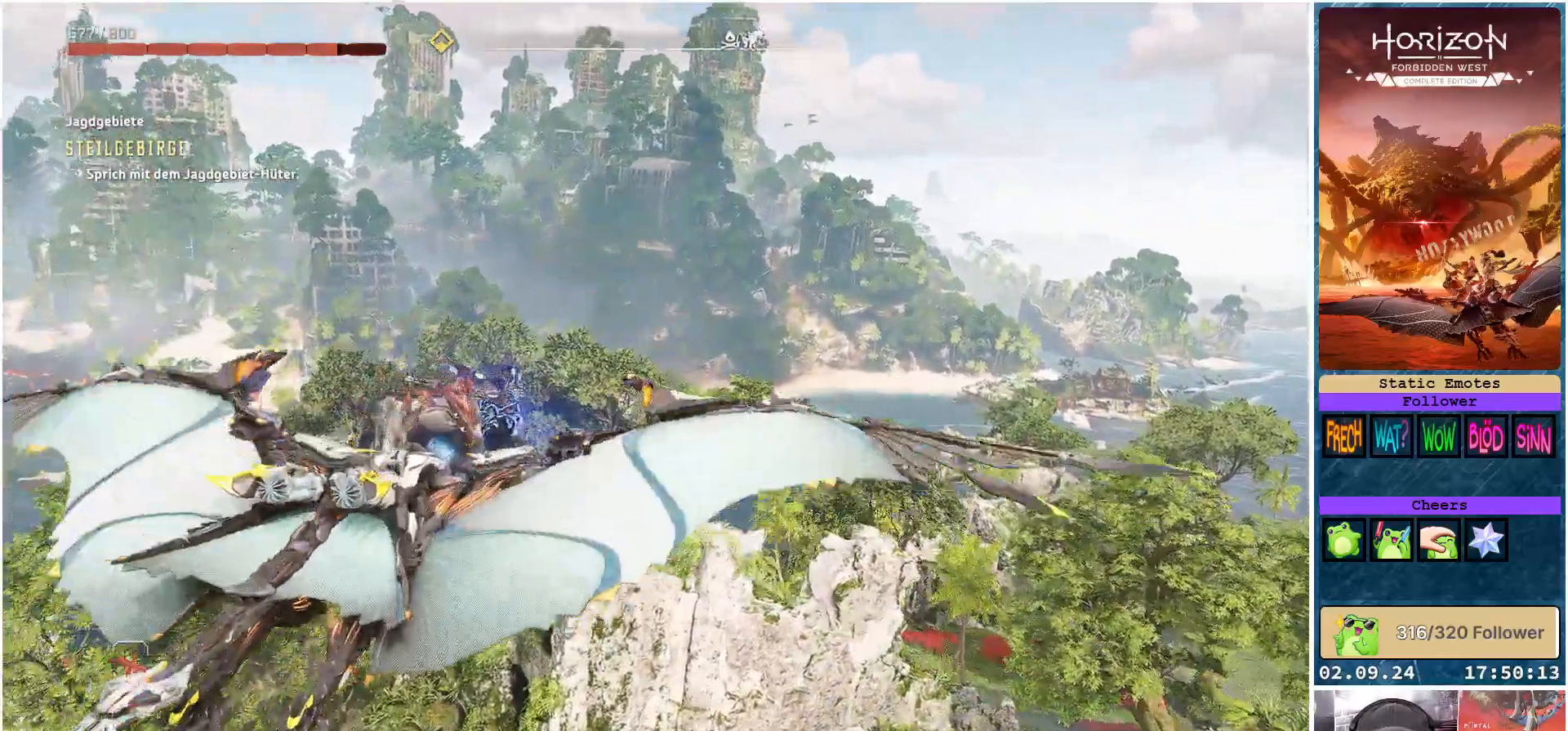
{"buttons": [], "left_stick": "center", "right_stick": "down-right", "events": []}
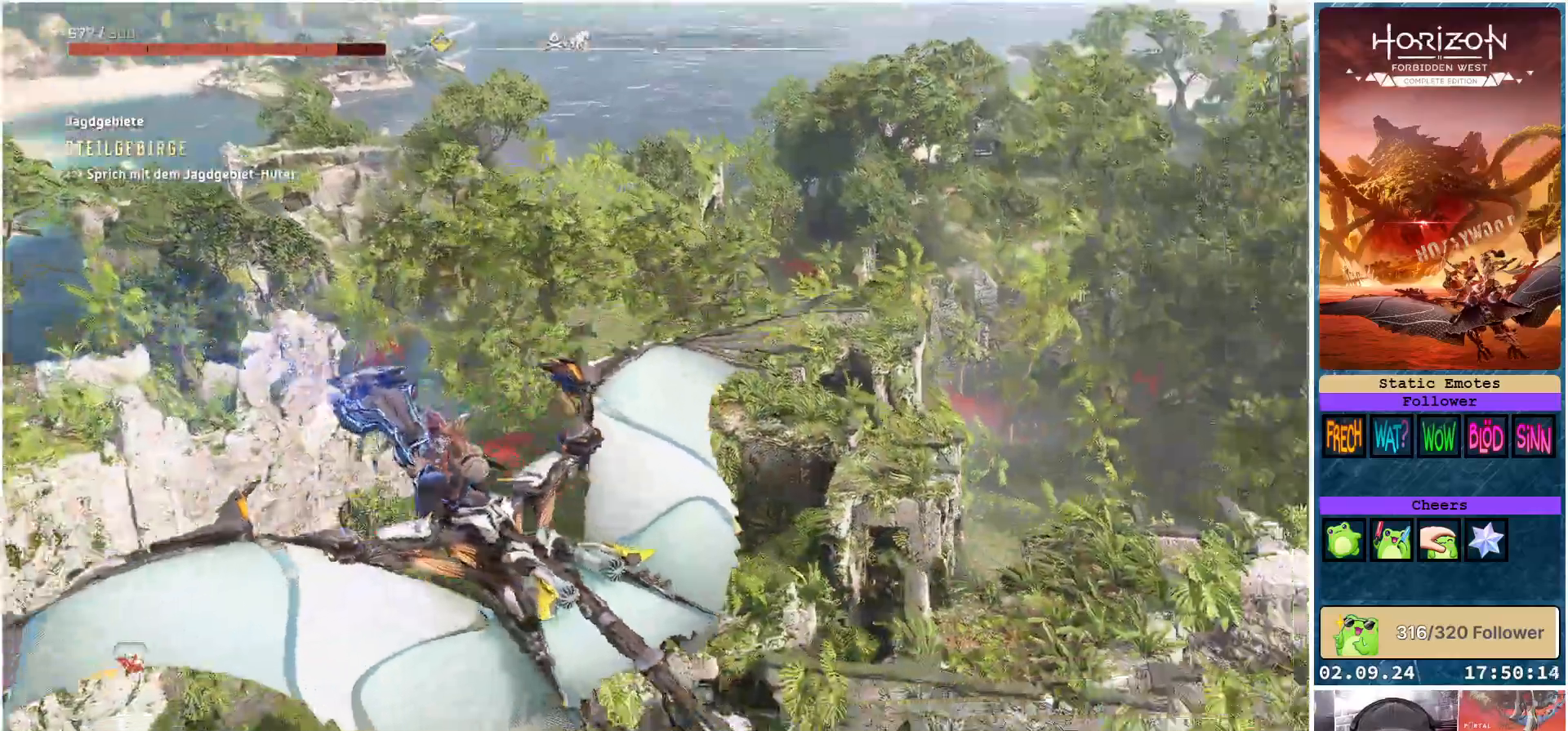
{"buttons": ["R3"], "left_stick": "center", "right_stick": "center", "events": [[117, "right_stick", "center"], [250, "R3", "down"]]}
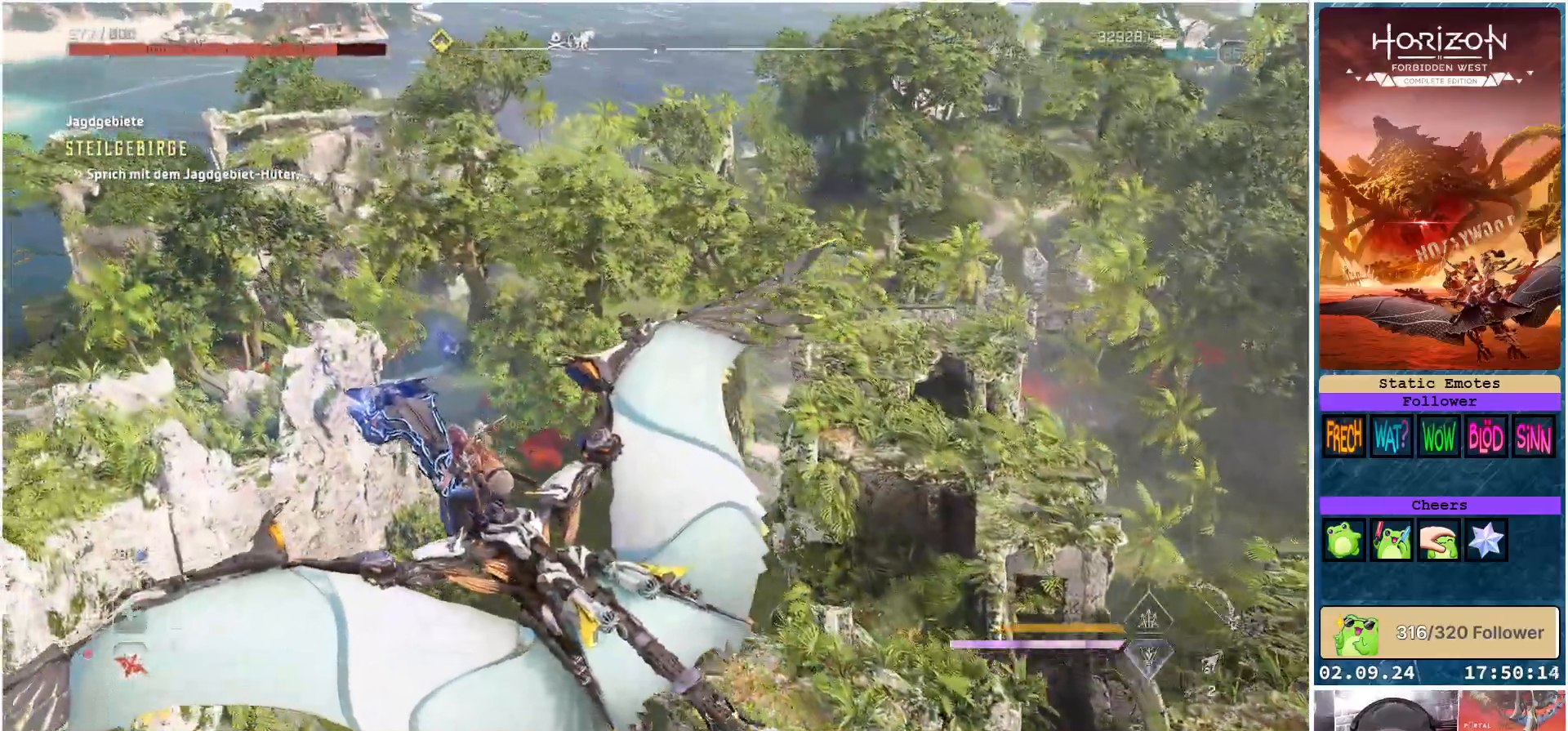
{"buttons": [], "left_stick": "center", "right_stick": "center", "events": [[400, "R3", "up"]]}
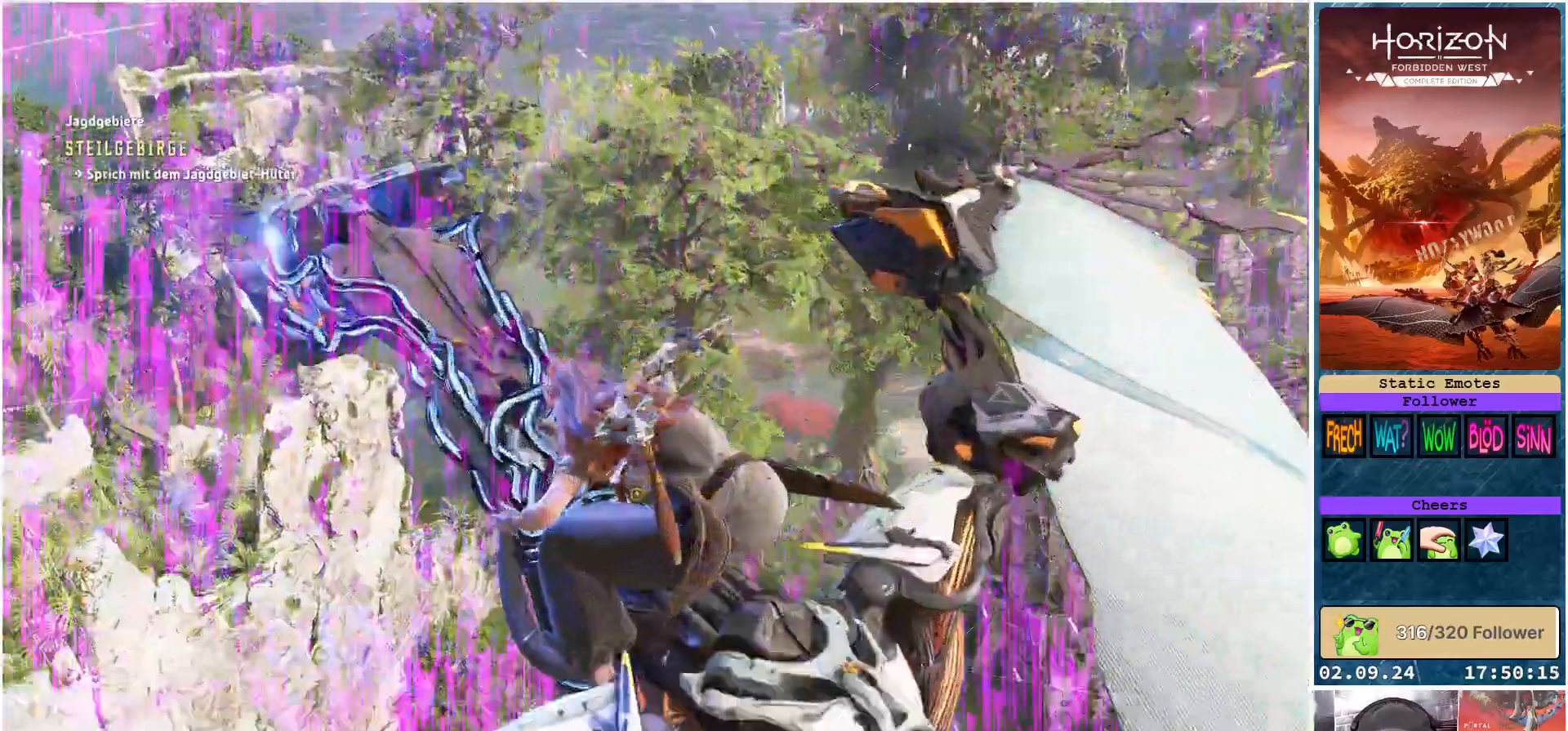
{"buttons": [], "left_stick": "center", "right_stick": "left", "events": [[317, "right_stick", "left"]]}
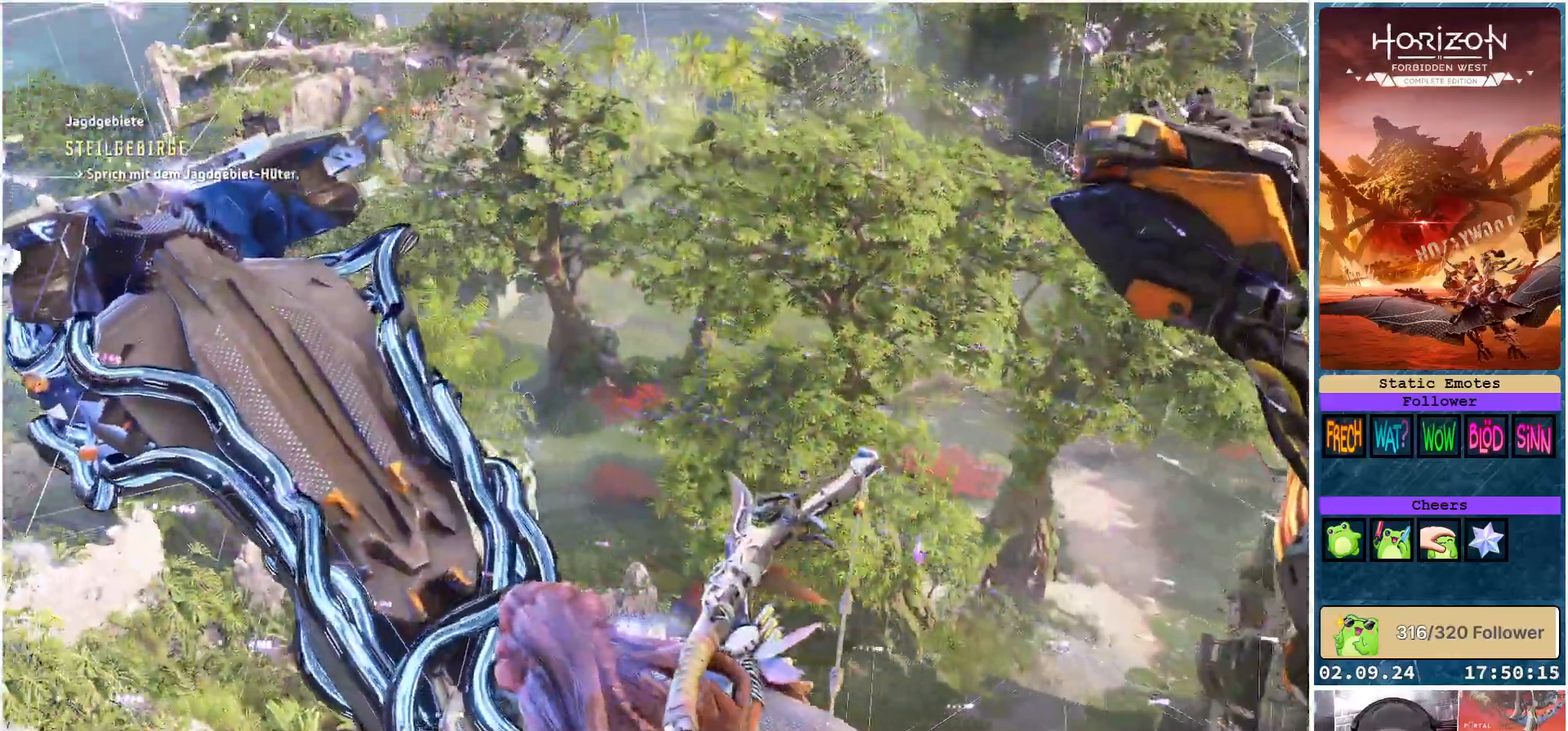
{"buttons": [], "left_stick": "center", "right_stick": "left", "events": []}
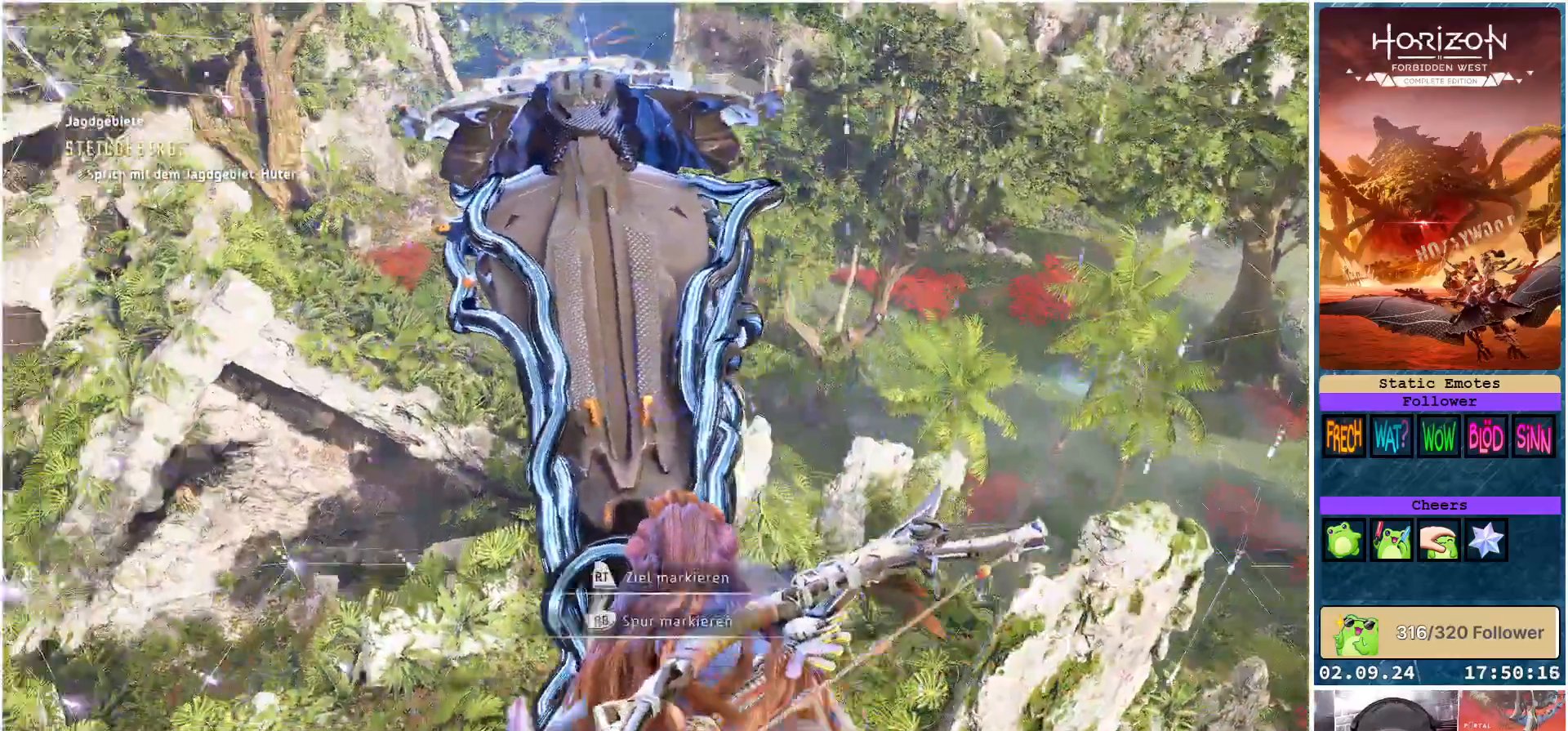
{"buttons": [], "left_stick": "center", "right_stick": "left", "events": []}
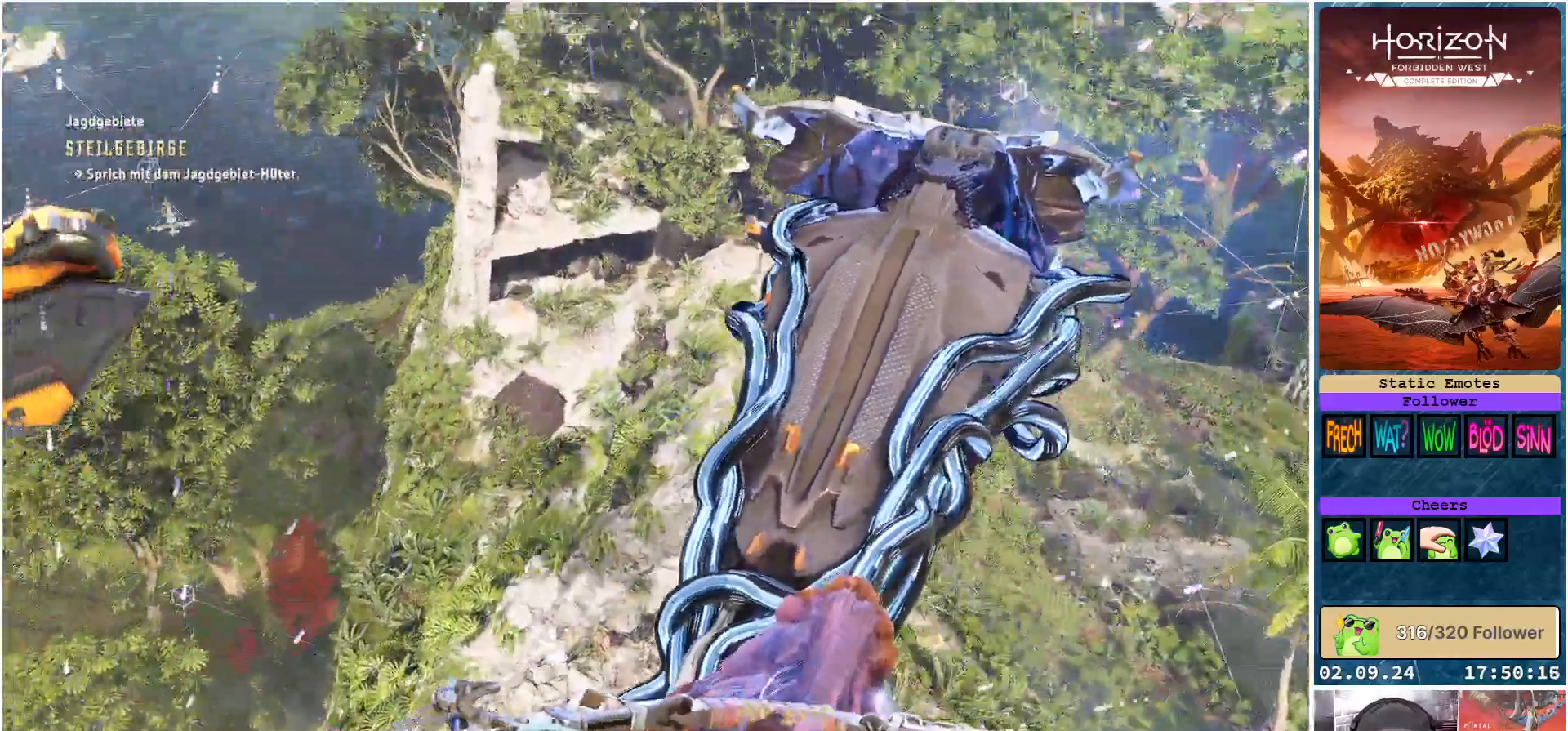
{"buttons": [], "left_stick": "center", "right_stick": "up-left", "events": [[467, "right_stick", "up-left"]]}
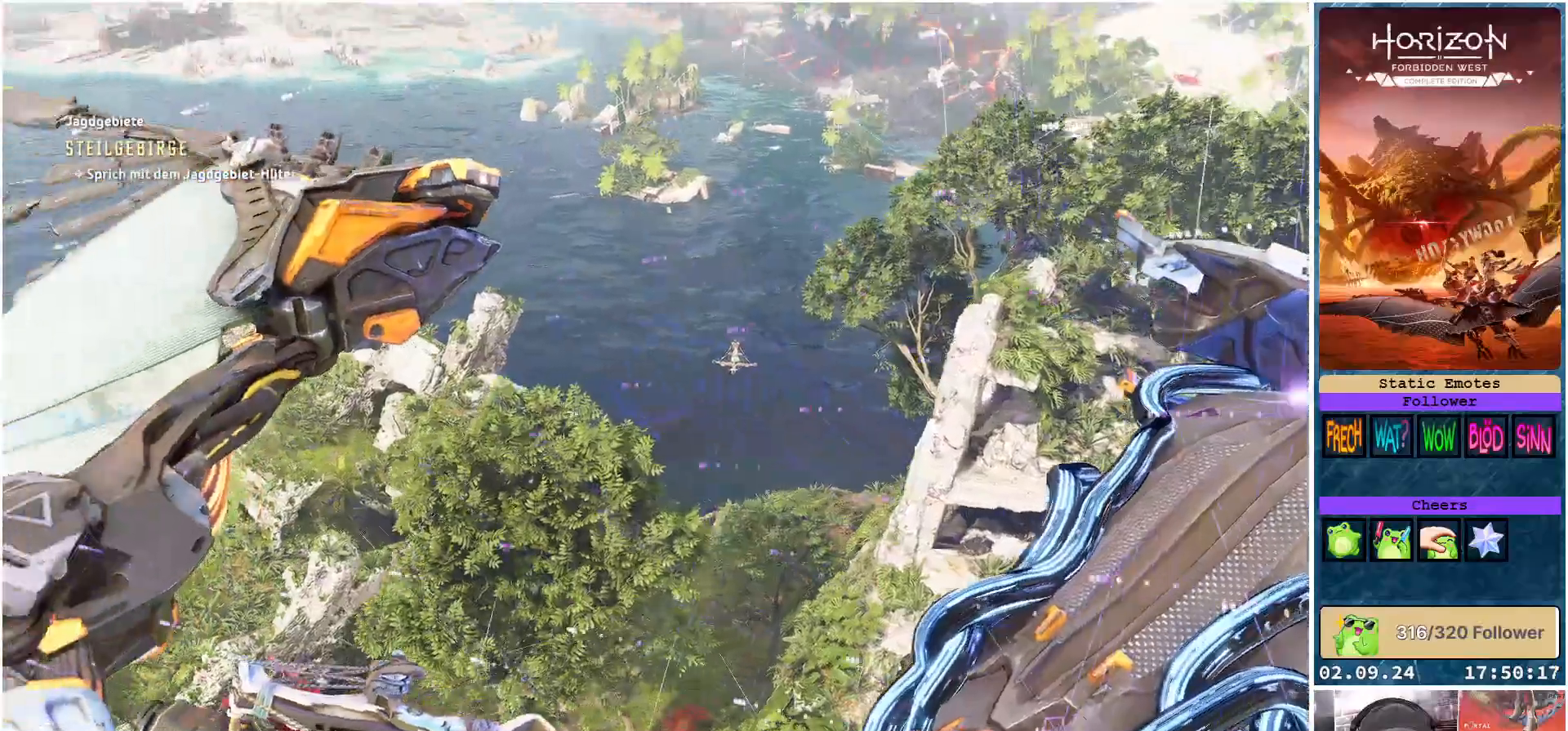
{"buttons": [], "left_stick": "center", "right_stick": "up", "events": [[317, "right_stick", "up"]]}